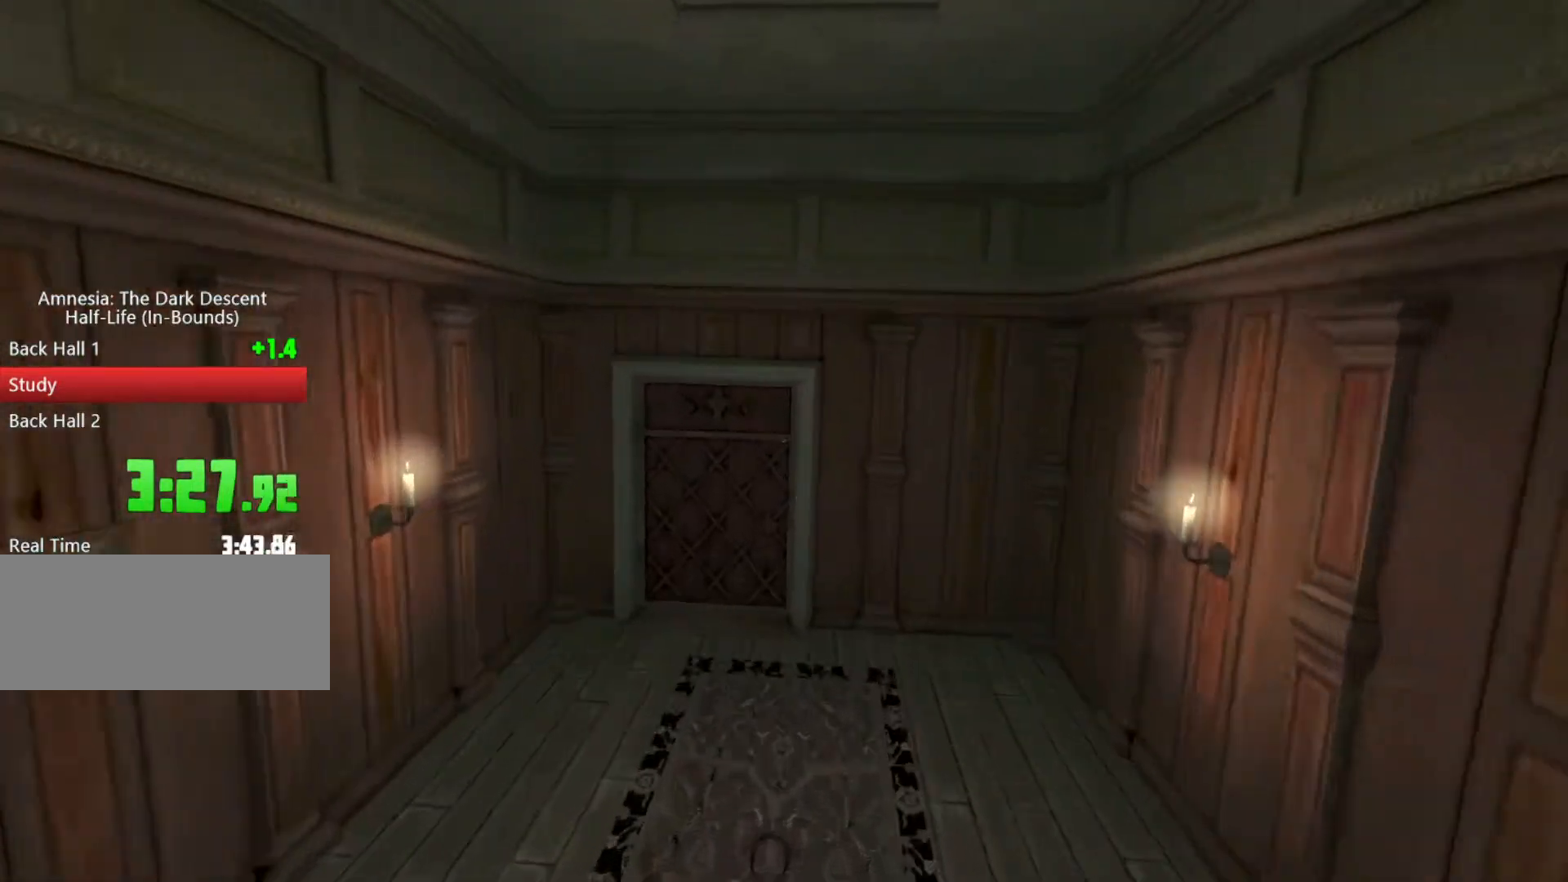
Gameplay with keyboard and mouse; each line is a JSON object with the keys and mouse buttons held at the frame after it. "events" lists presses ("down") and releases ("up") of "a", "alt", "d", "e", "f4", "q", "s", "shift", "space", "tab", "w", "mouse_left", "mouse_right", "mouse_wheel_up" and "mouse_wheel_down" between this image and that frame as [ms after this image, input, new state], when the widget could be followed in between. "mouse_left", "mouse_right", "mouse_wheel_up", "mouse_wheel_down" = the "left", "right", "wheel_up", "wheel_down" buttons of the "mouse" list. No other keys are recorded. Mouse movement is not recorded.
{"keys": ["alt", "shift", "w"], "mouse": [], "events": []}
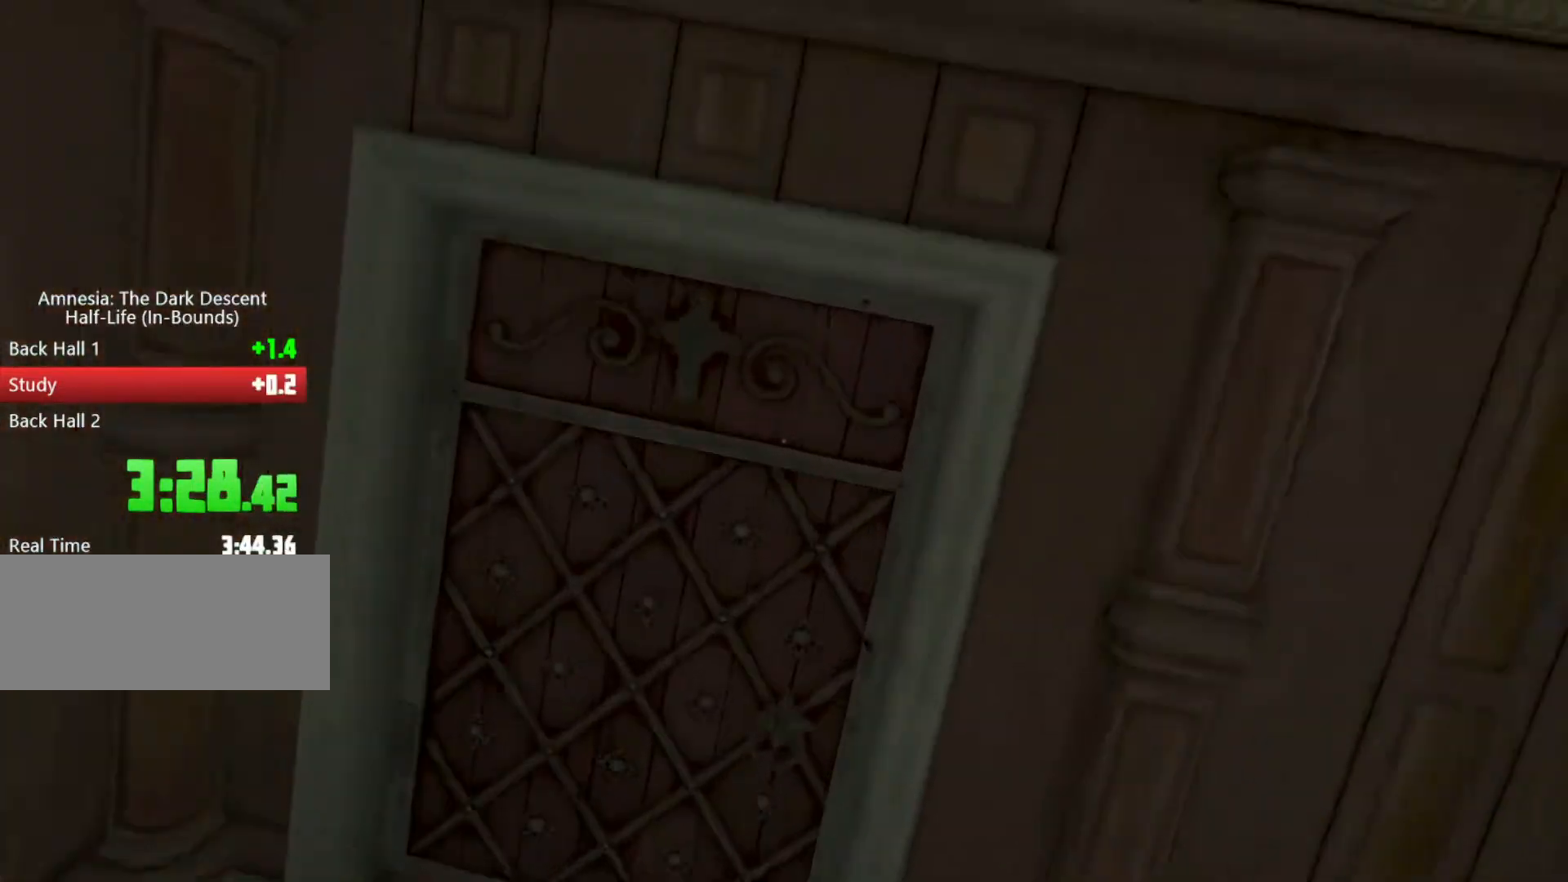
{"keys": ["shift", "w"], "mouse": [], "events": [[167, "mouse_left", "down"], [267, "mouse_left", "up"], [333, "alt", "up"]]}
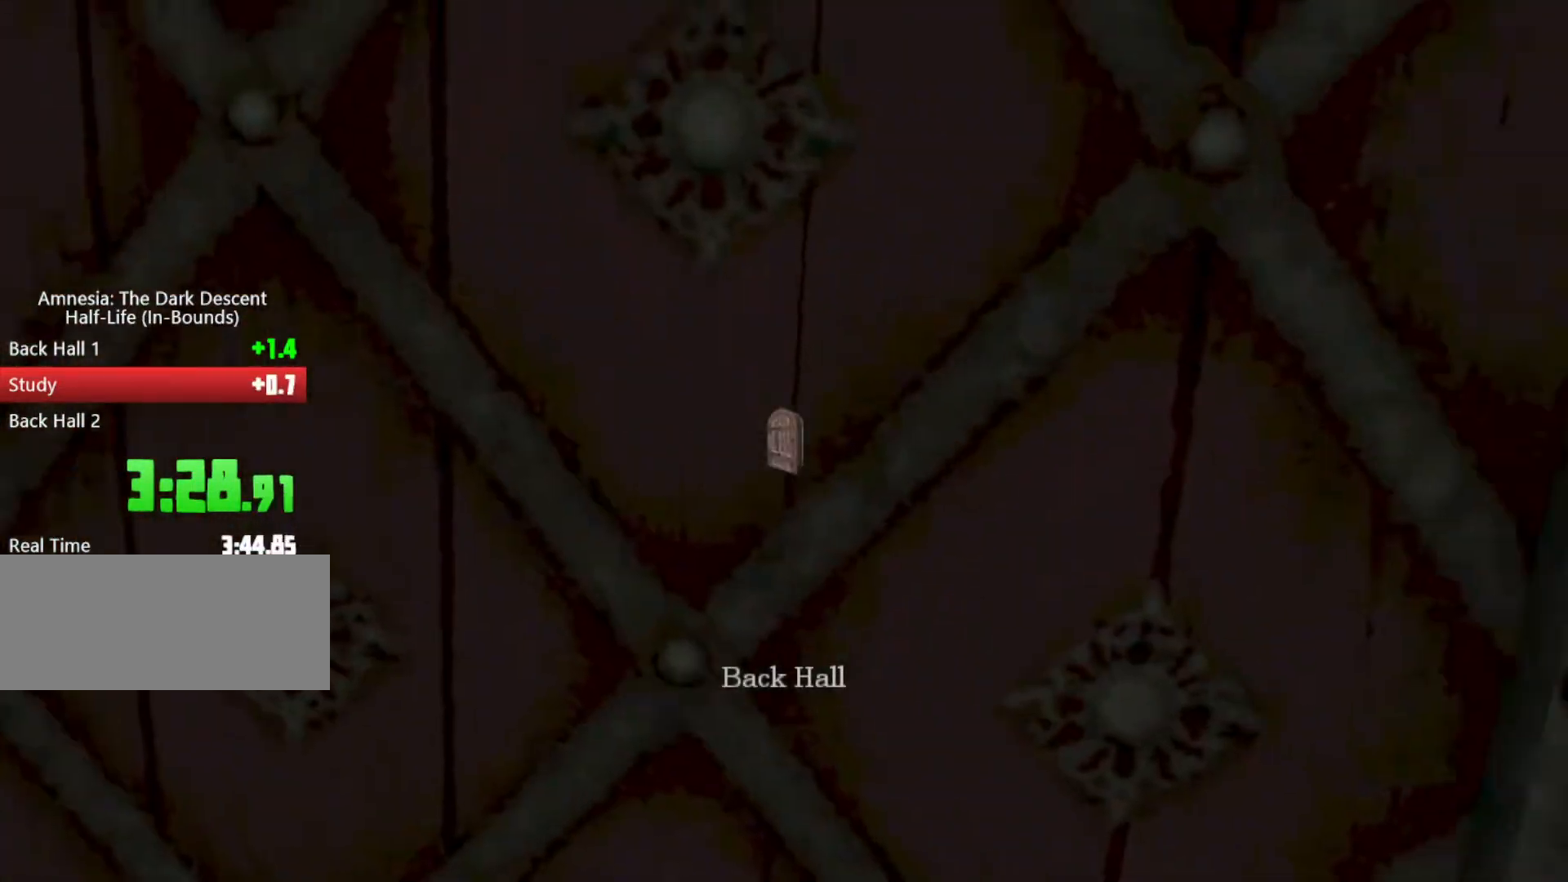
{"keys": [], "mouse": [], "events": [[67, "w", "up"], [133, "shift", "up"]]}
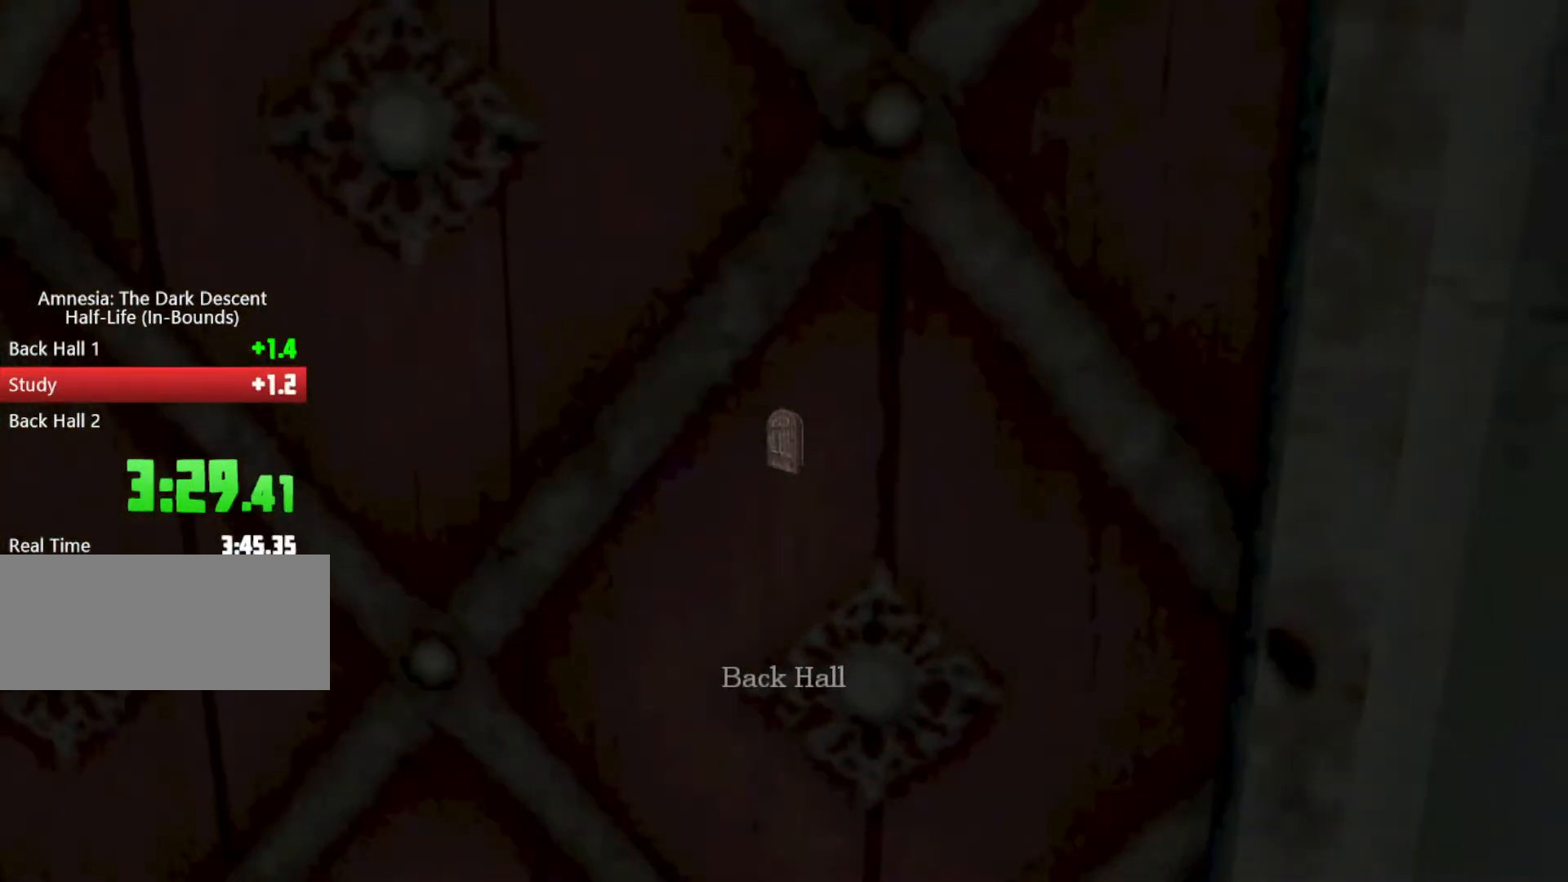
{"keys": ["alt", "e"], "mouse": [], "events": [[367, "alt", "down"], [467, "e", "down"]]}
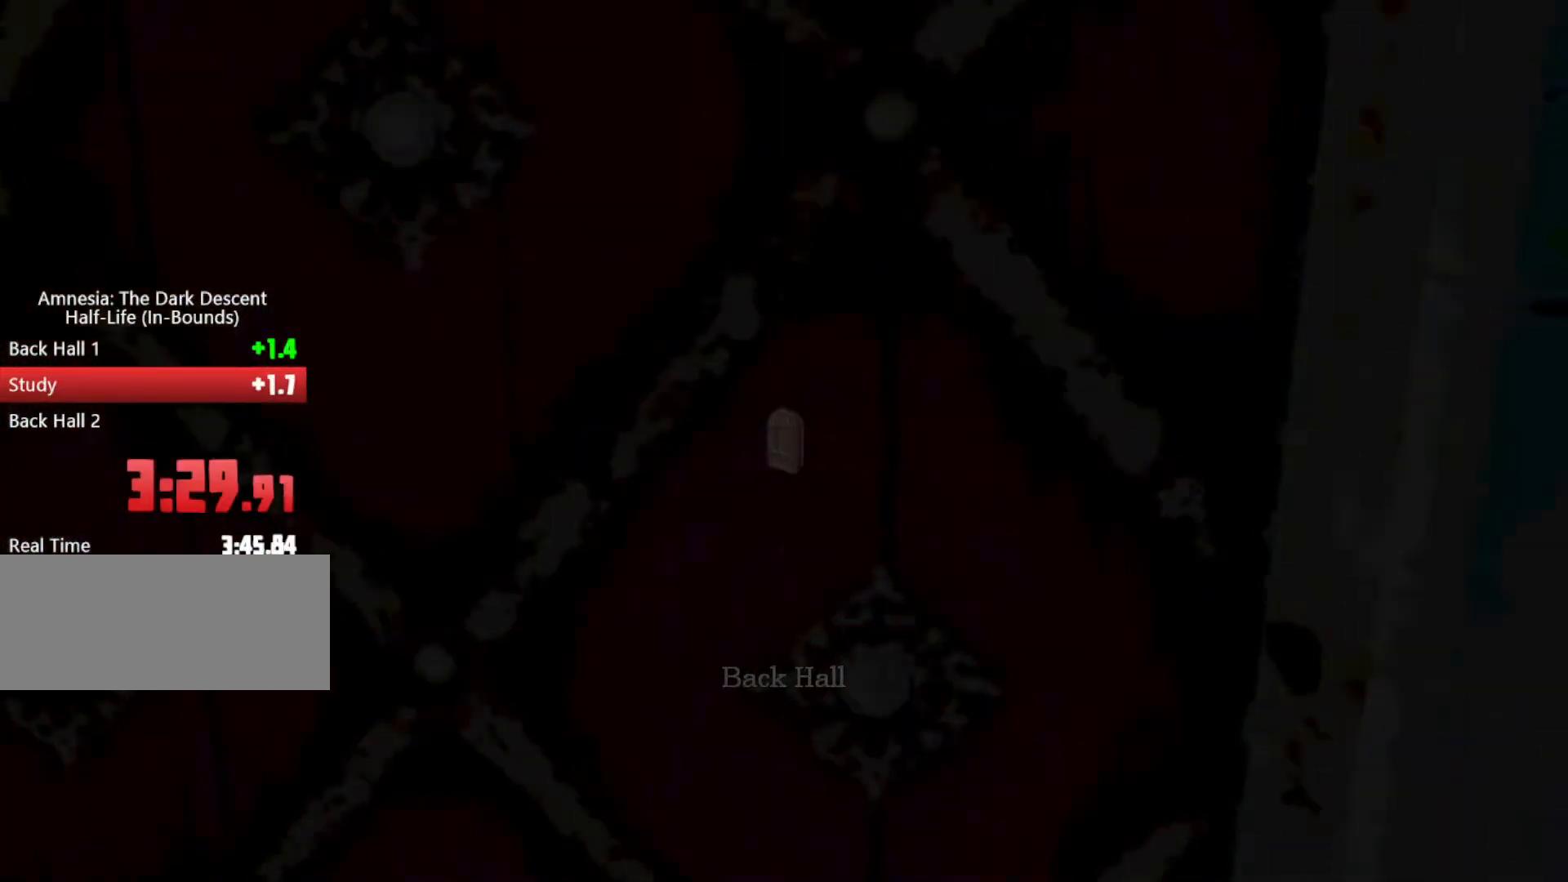
{"keys": [], "mouse": ["left", "right"], "events": [[67, "e", "up"], [100, "alt", "up"], [433, "mouse_left", "down"], [433, "mouse_right", "down"]]}
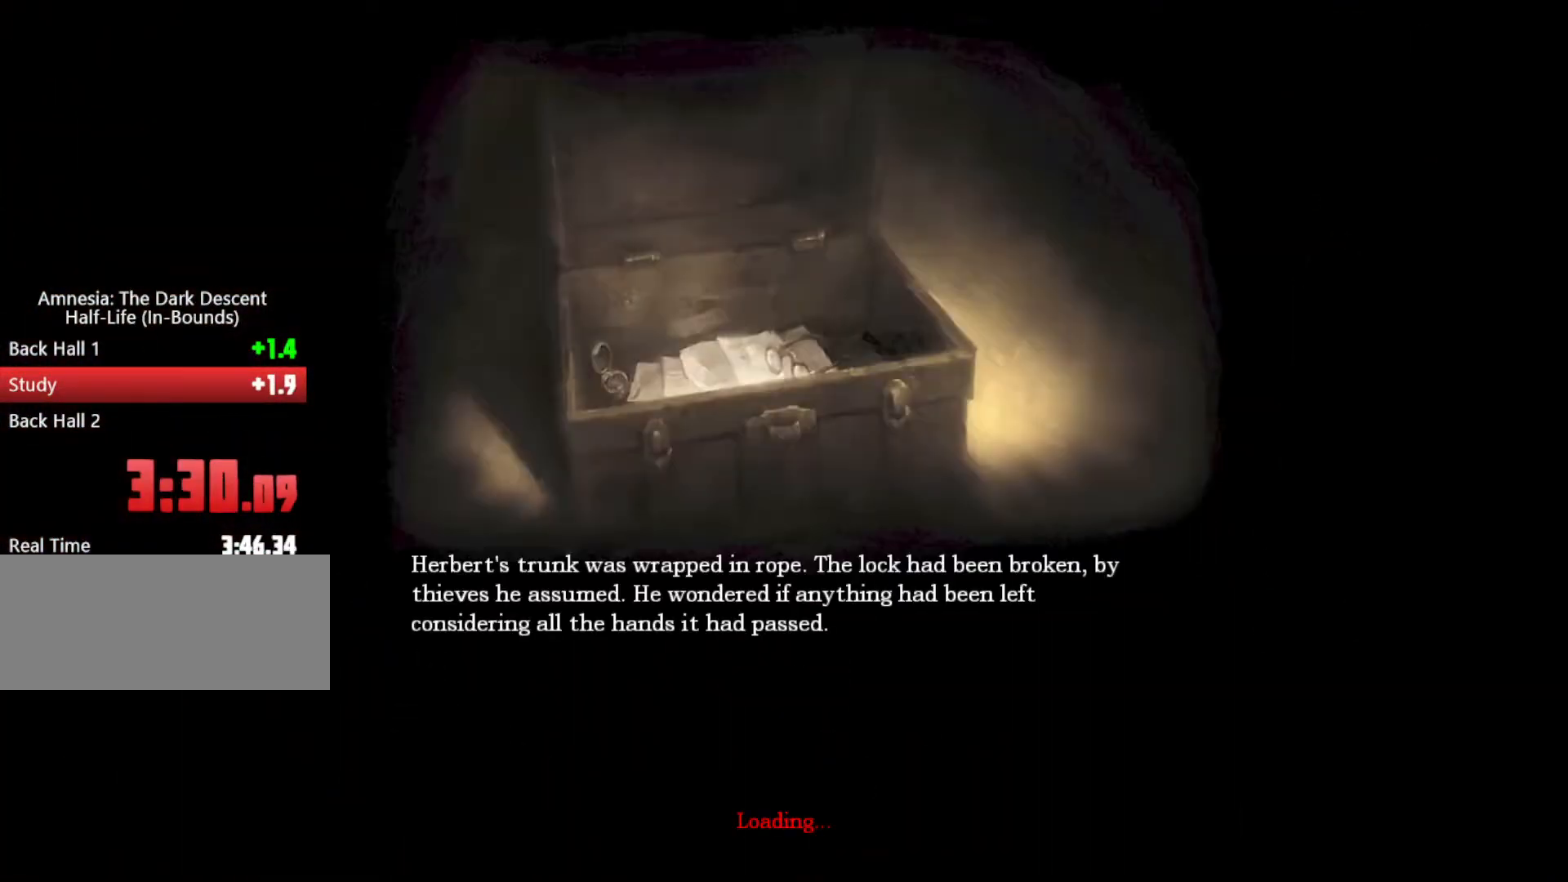
{"keys": ["shift", "space", "w"], "mouse": ["left", "right"], "events": [[33, "mouse_left", "up"], [67, "mouse_right", "up"], [67, "shift", "down"], [67, "space", "down"], [67, "w", "down"], [133, "mouse_left", "down"], [133, "mouse_right", "down"], [233, "space", "up"], [267, "mouse_left", "up"], [267, "mouse_right", "up"], [367, "mouse_right", "down"], [400, "mouse_left", "down"], [433, "space", "down"]]}
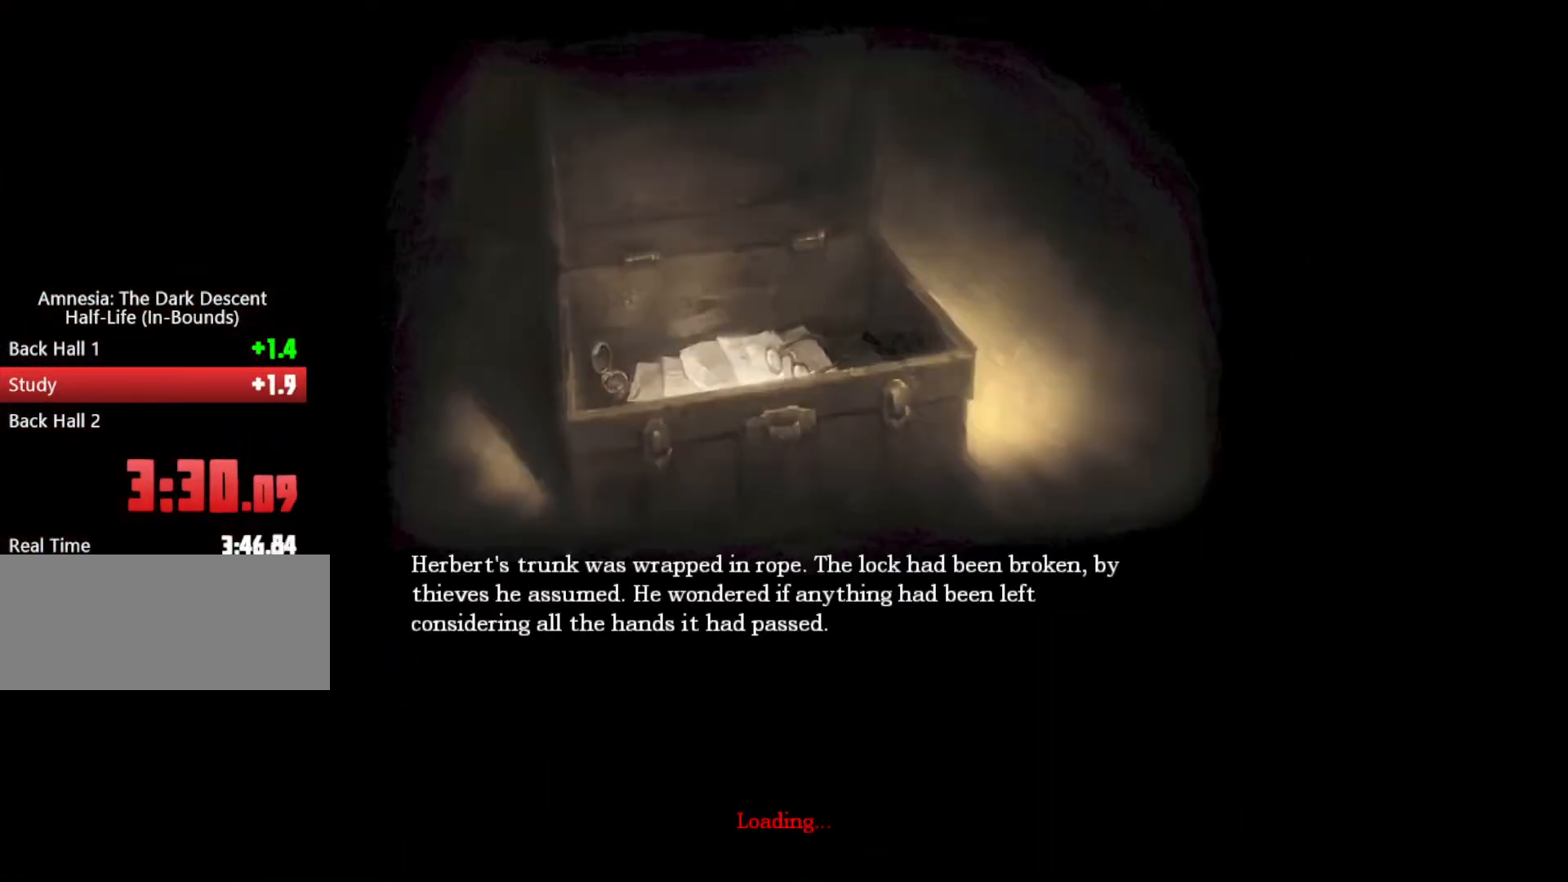
{"keys": ["shift", "space", "w"], "mouse": ["left", "right"], "events": [[33, "mouse_left", "up"], [33, "mouse_right", "up"], [33, "space", "up"], [100, "mouse_left", "down"], [100, "mouse_right", "down"], [133, "space", "down"], [200, "mouse_left", "up"], [233, "mouse_right", "up"], [233, "space", "up"], [267, "mouse_left", "down"], [267, "mouse_right", "down"], [367, "mouse_left", "up"], [367, "mouse_right", "up"], [367, "space", "down"], [433, "mouse_left", "down"], [433, "space", "up"], [467, "mouse_right", "down"], [500, "space", "down"]]}
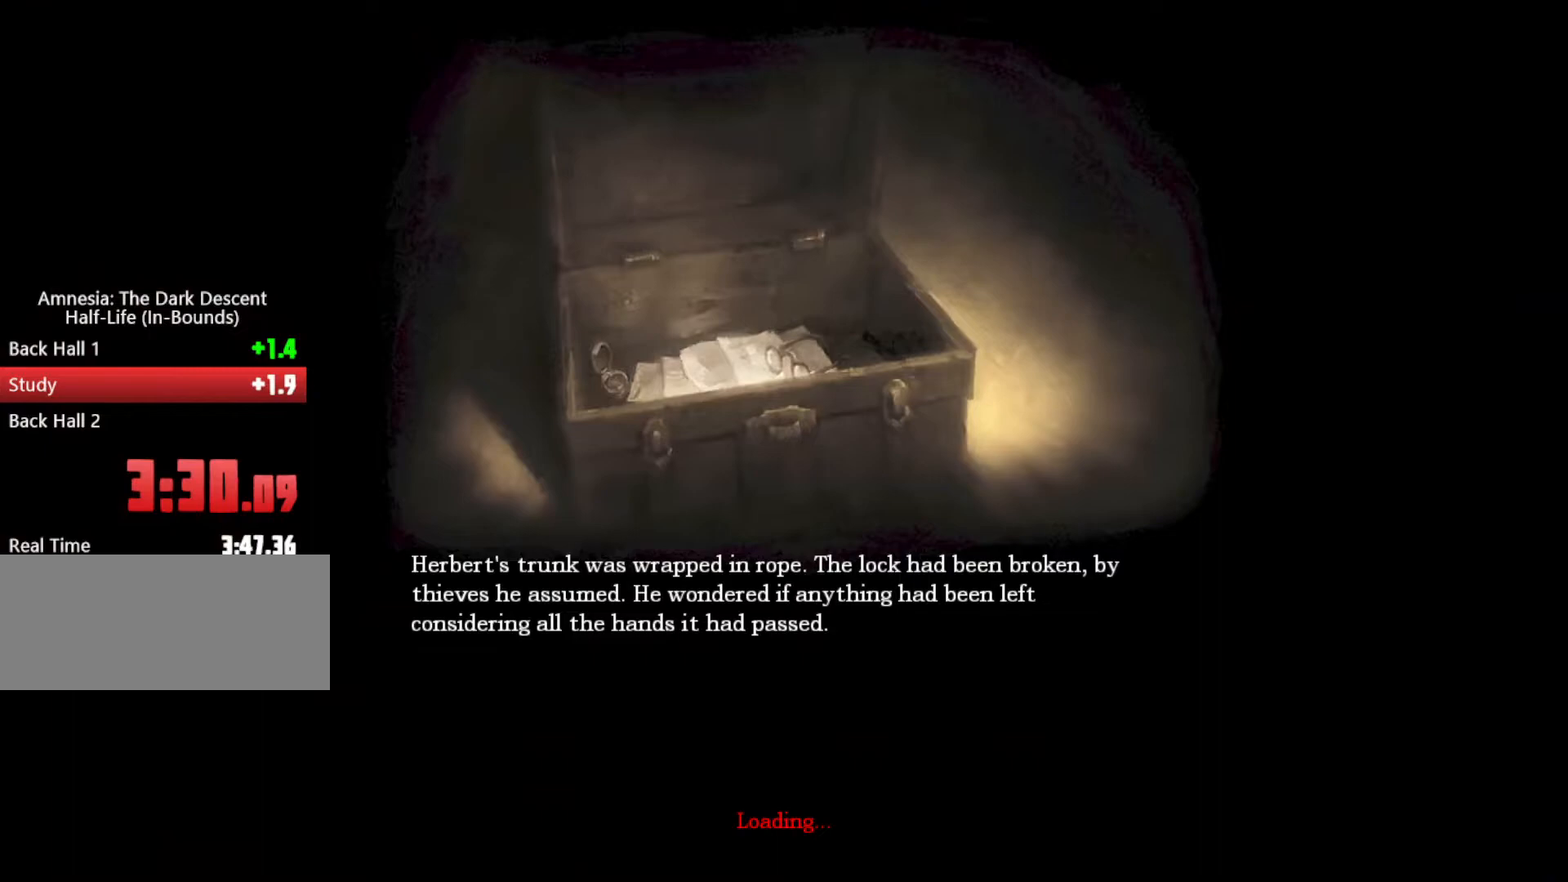
{"keys": ["shift", "w"], "mouse": ["left", "right"], "events": [[67, "mouse_left", "up"], [67, "mouse_right", "up"], [100, "space", "up"], [167, "mouse_left", "down"], [167, "mouse_right", "down"], [200, "space", "down"], [233, "mouse_left", "up"], [233, "mouse_right", "up"], [300, "mouse_left", "down"], [300, "mouse_right", "down"], [300, "space", "up"], [333, "space", "down"], [400, "mouse_left", "up"], [433, "mouse_left", "down"], [433, "mouse_right", "up"], [433, "space", "up"], [500, "mouse_right", "down"]]}
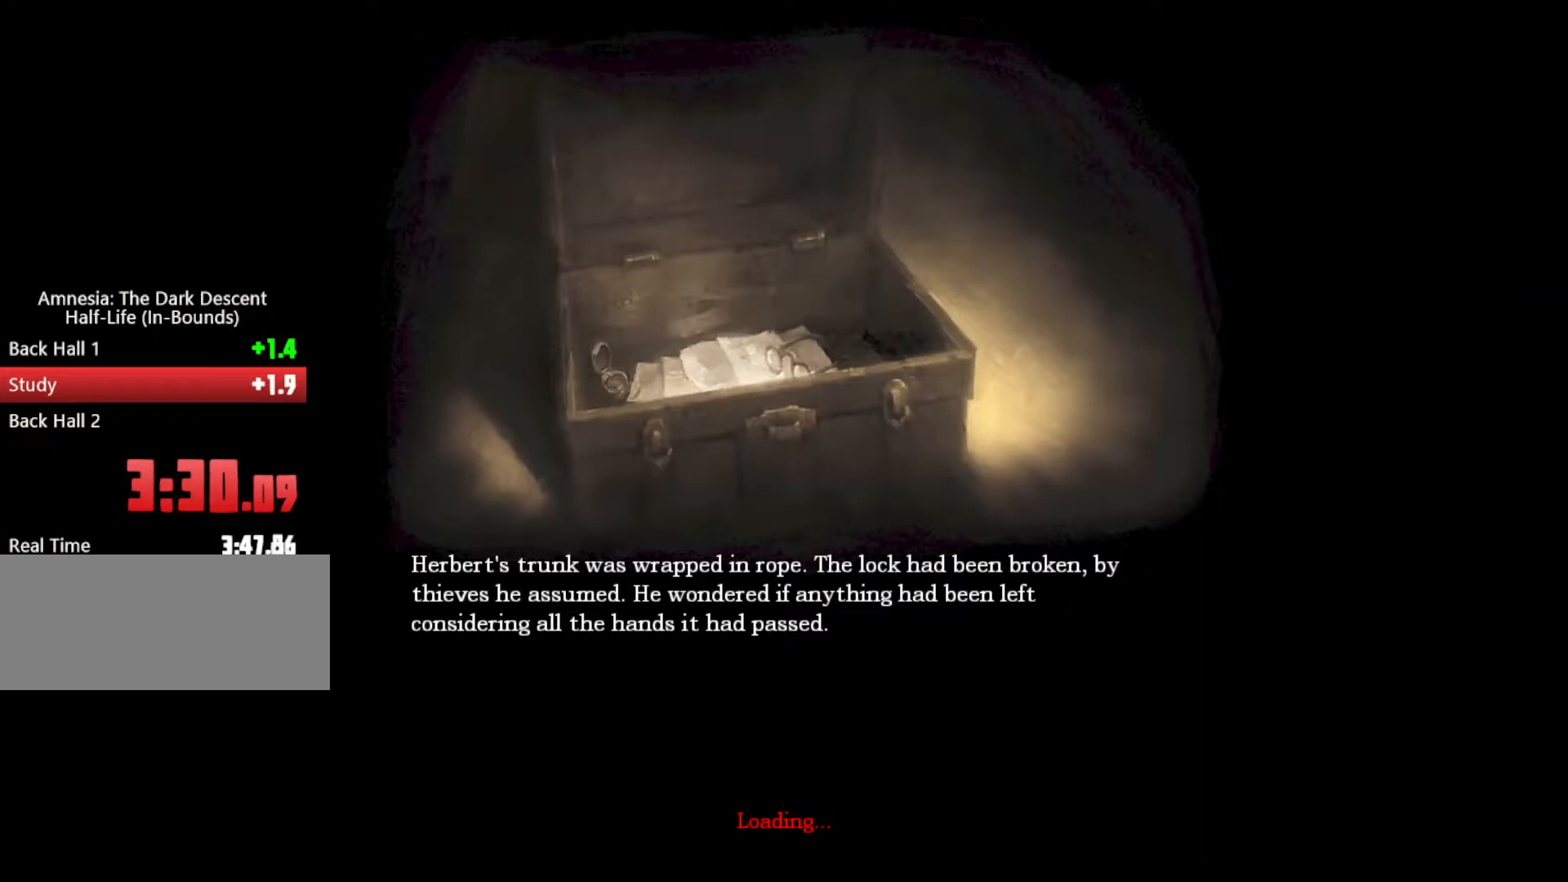
{"keys": ["shift", "w"], "mouse": ["left", "right"], "events": [[33, "space", "down"], [100, "mouse_left", "up"], [133, "mouse_left", "down"], [133, "space", "up"], [233, "mouse_right", "up"], [233, "space", "down"], [267, "mouse_left", "up"], [300, "mouse_left", "down"], [300, "mouse_right", "down"], [300, "space", "up"], [400, "space", "down"], [467, "mouse_left", "up"], [467, "mouse_right", "up"], [500, "mouse_left", "down"], [500, "mouse_right", "down"], [500, "space", "up"]]}
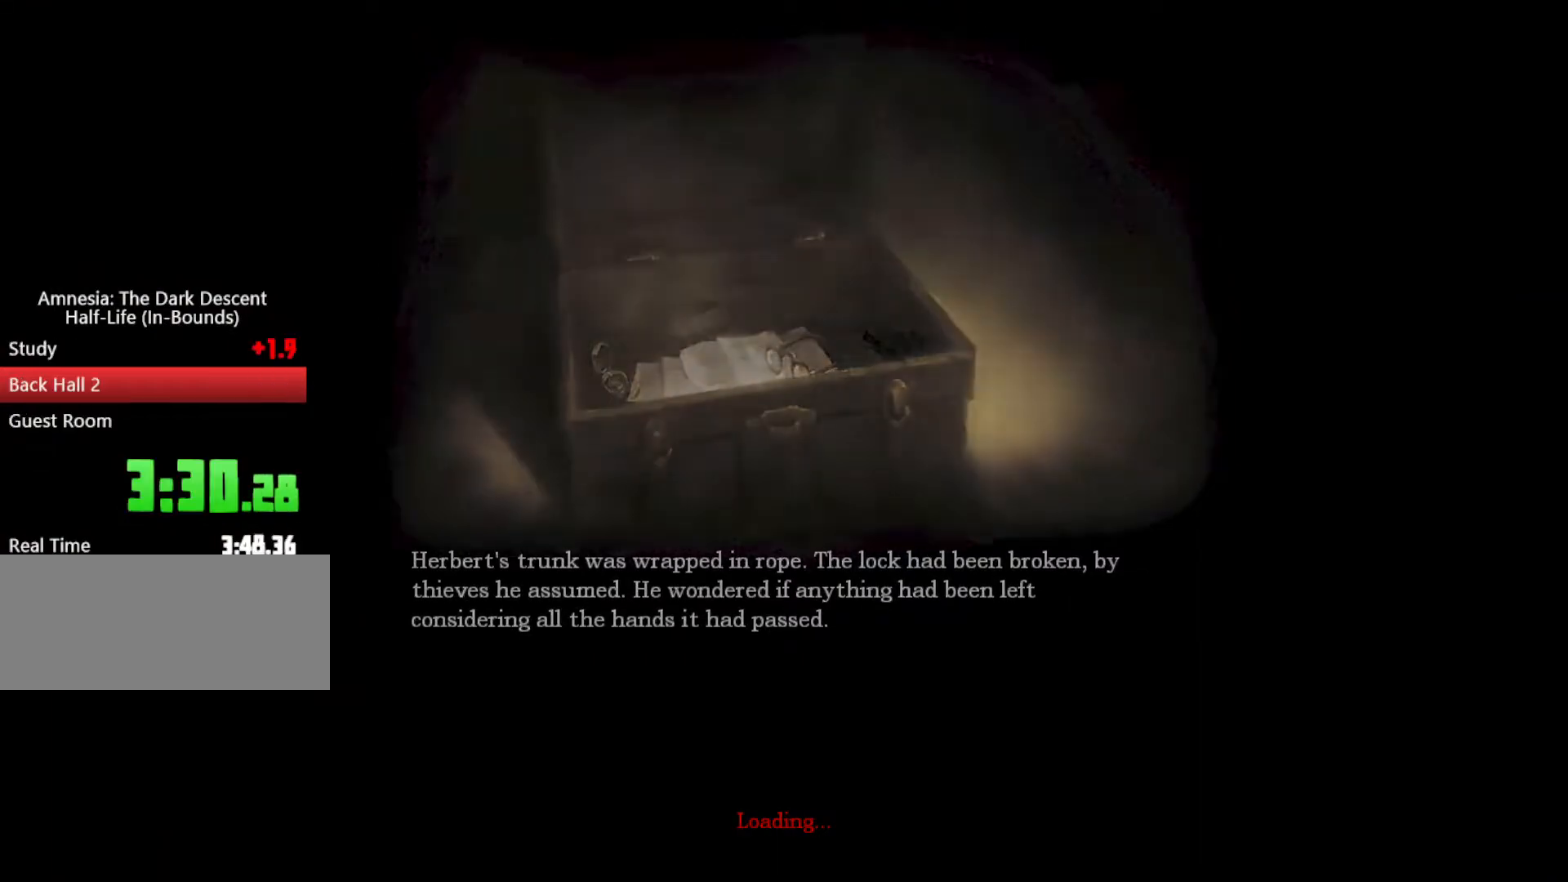
{"keys": ["shift", "w"], "mouse": ["left"], "events": [[100, "space", "down"], [133, "mouse_left", "up"], [133, "mouse_right", "up"], [200, "mouse_left", "down"], [200, "space", "up"], [233, "mouse_right", "down"], [300, "space", "down"], [333, "space", "up"], [367, "mouse_left", "up"], [367, "mouse_right", "up"], [433, "mouse_left", "down"], [433, "space", "down"], [500, "space", "up"]]}
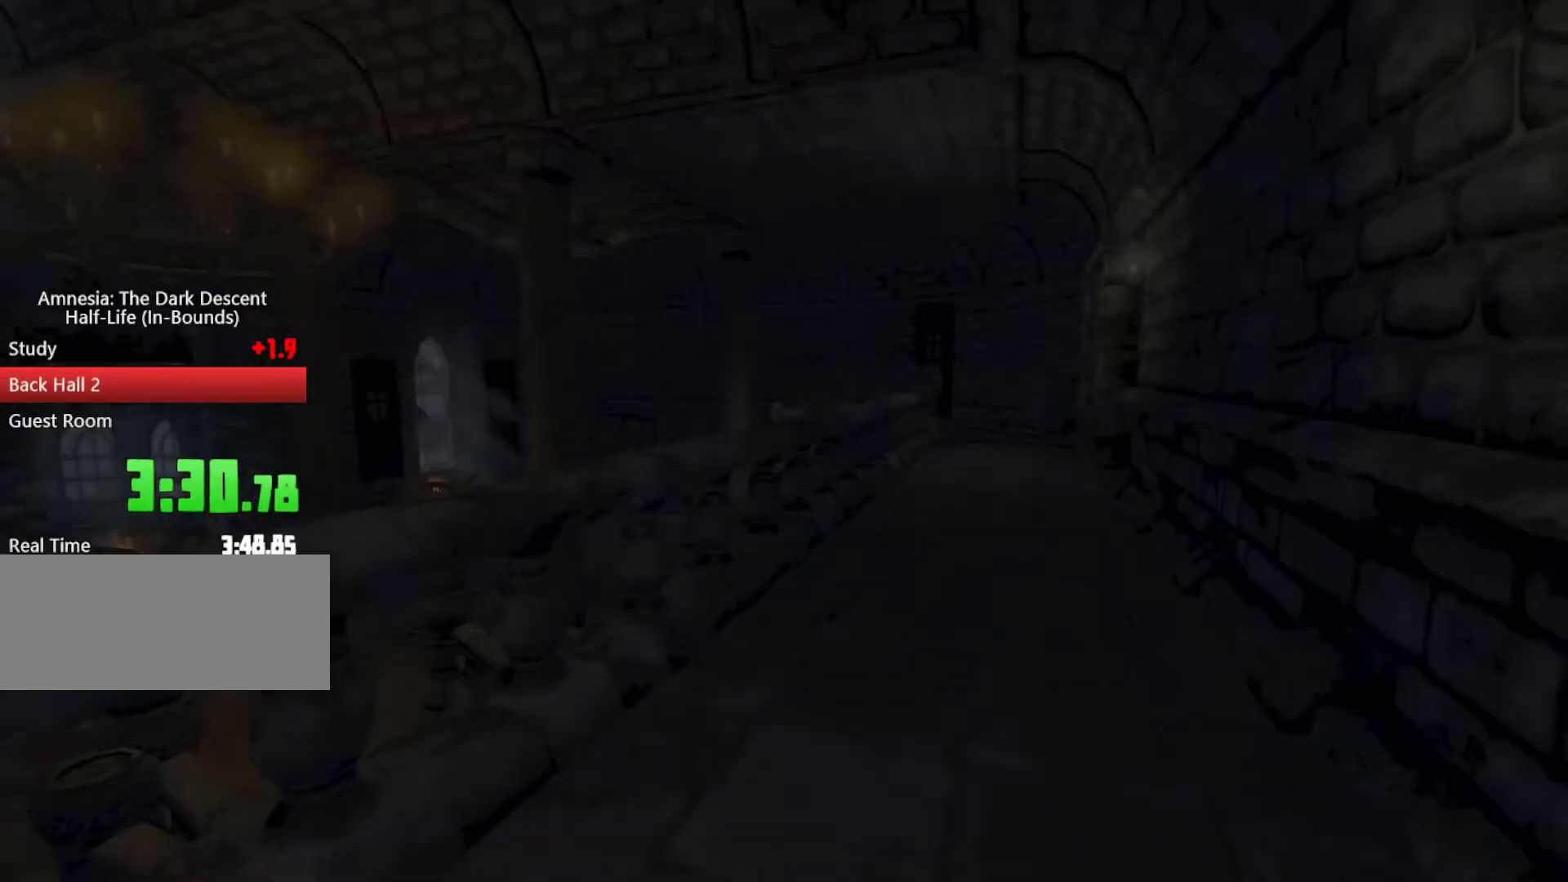
{"keys": ["q", "shift", "w"], "mouse": [], "events": [[67, "mouse_left", "up"], [100, "space", "down"], [200, "mouse_left", "down"], [200, "space", "up"], [300, "space", "down"], [333, "mouse_left", "up"], [400, "q", "down"], [433, "space", "up"]]}
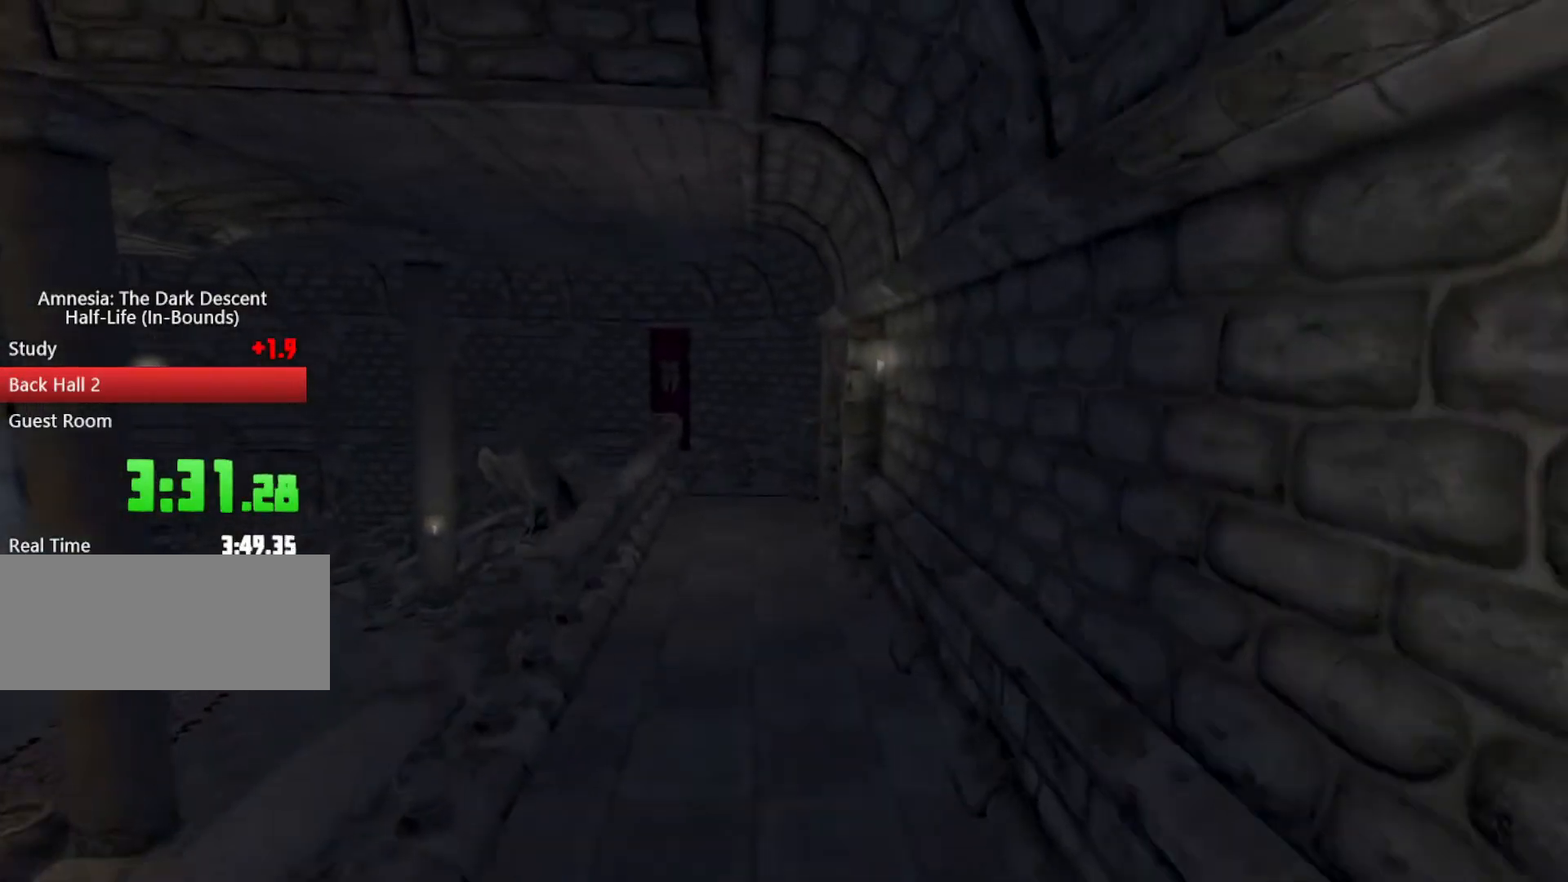
{"keys": ["q", "shift", "w"], "mouse": [], "events": []}
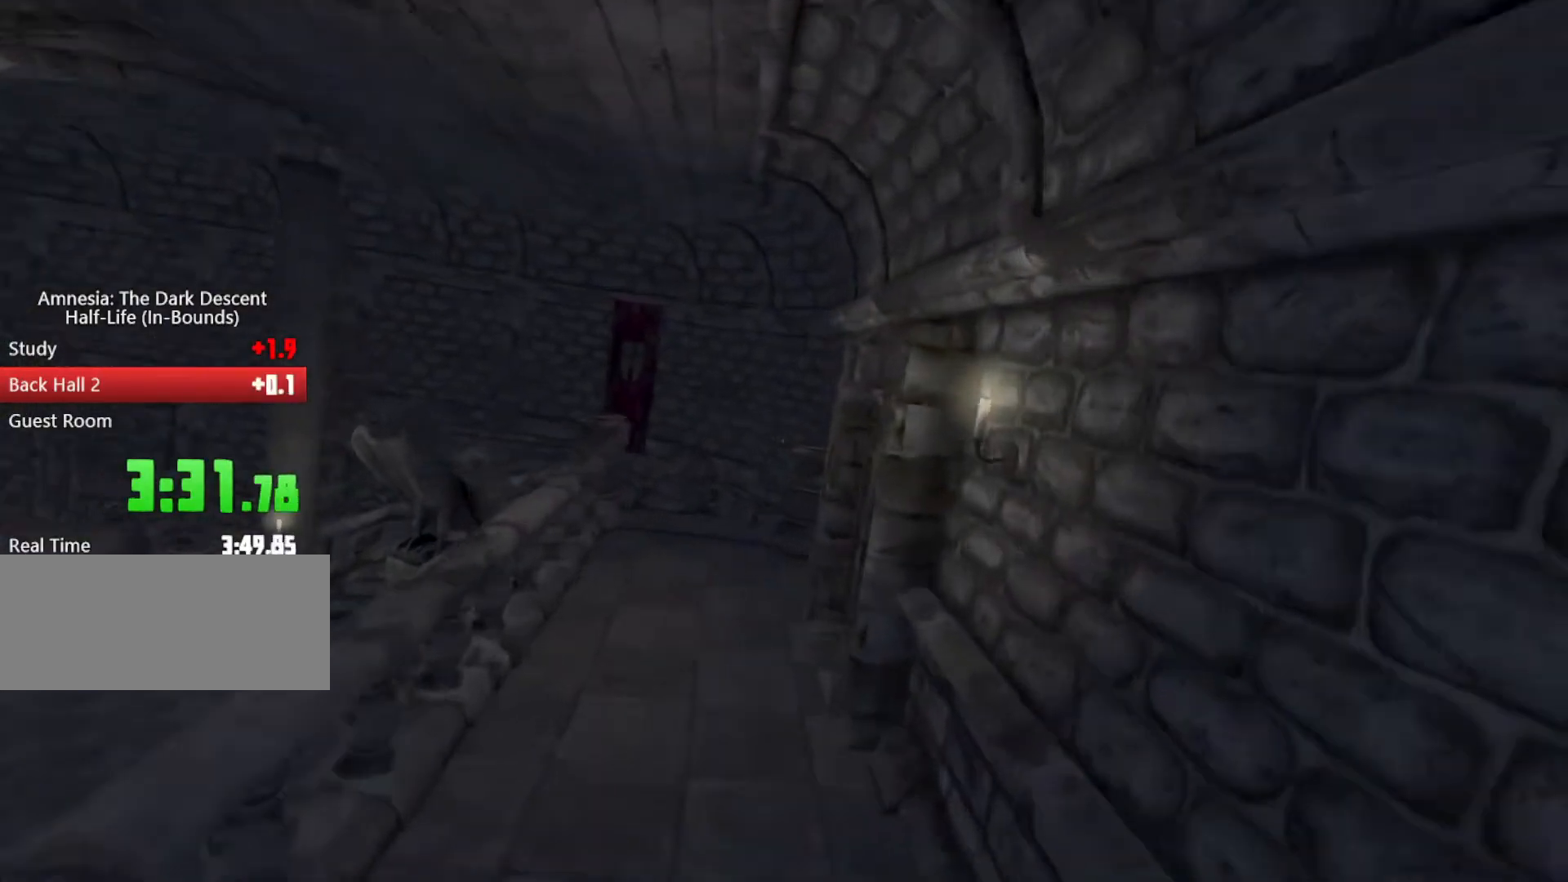
{"keys": ["a", "q", "shift", "w"], "mouse": ["wheel_down"], "events": [[233, "a", "down"], [300, "mouse_wheel_down", "down"]]}
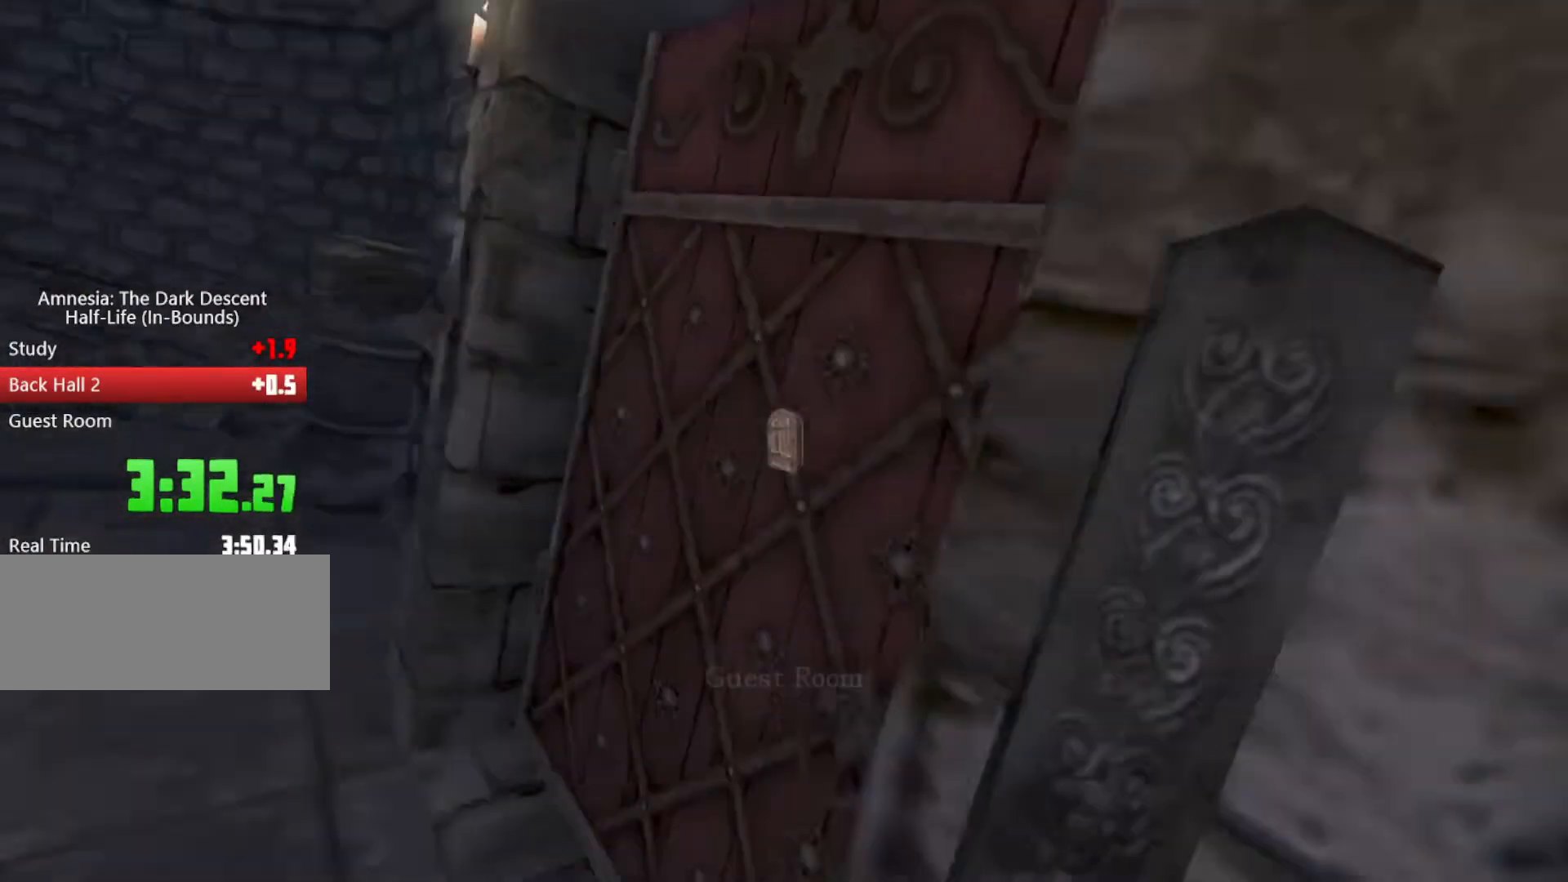
{"keys": [], "mouse": [], "events": [[33, "mouse_left", "down"], [33, "mouse_wheel_down", "up"], [100, "mouse_left", "up"], [167, "mouse_left", "down"], [300, "a", "up"], [300, "mouse_left", "up"], [300, "q", "up"], [333, "shift", "up"], [433, "w", "up"]]}
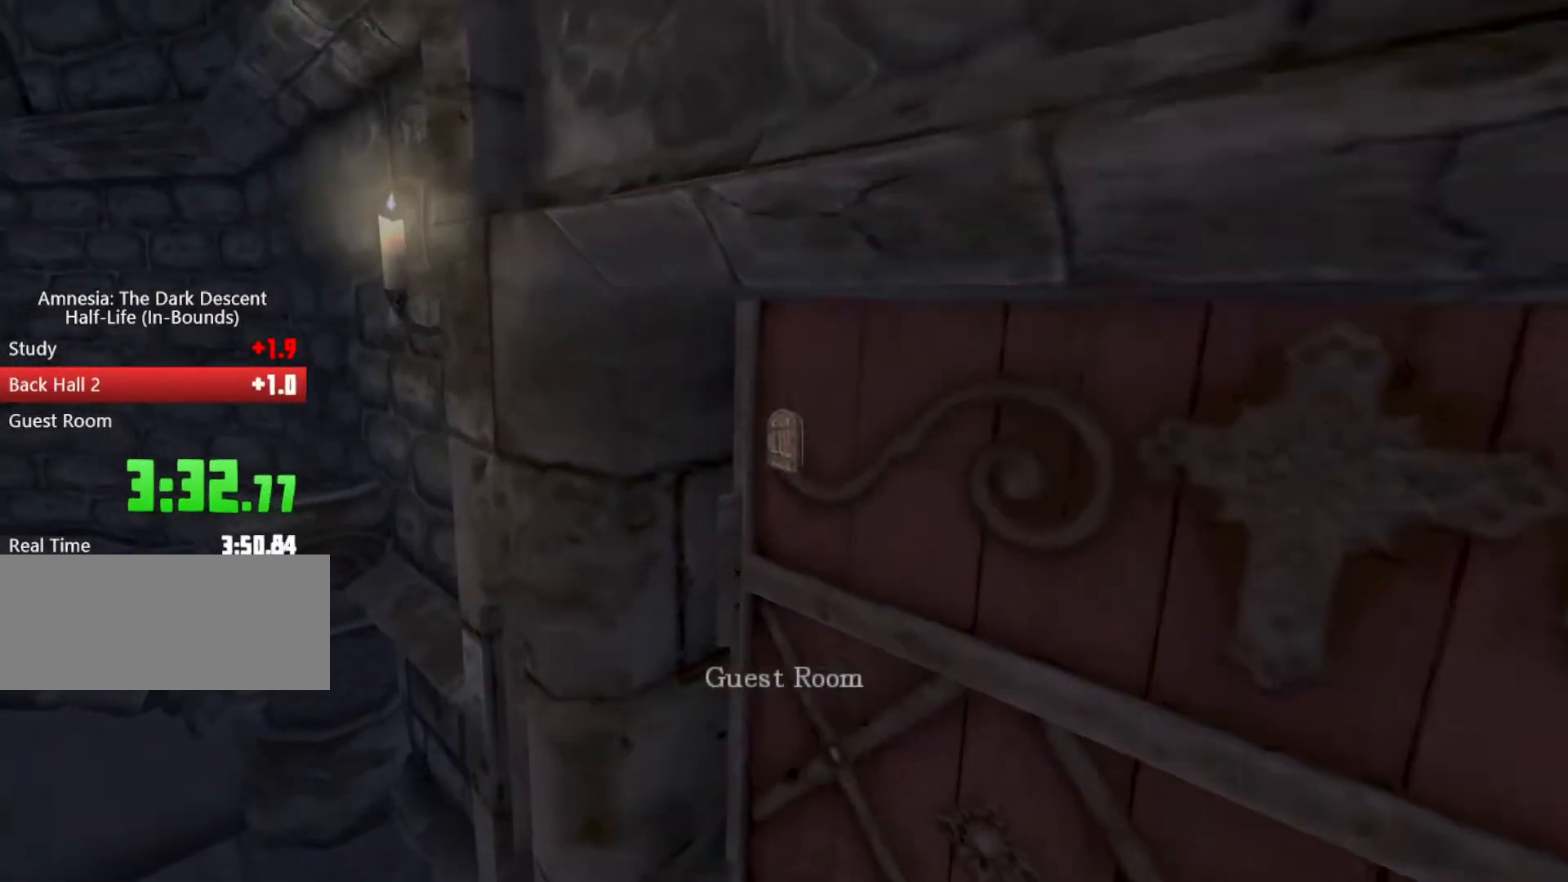
{"keys": [], "mouse": [], "events": [[133, "s", "down"], [167, "d", "down"], [300, "s", "up"], [367, "d", "up"]]}
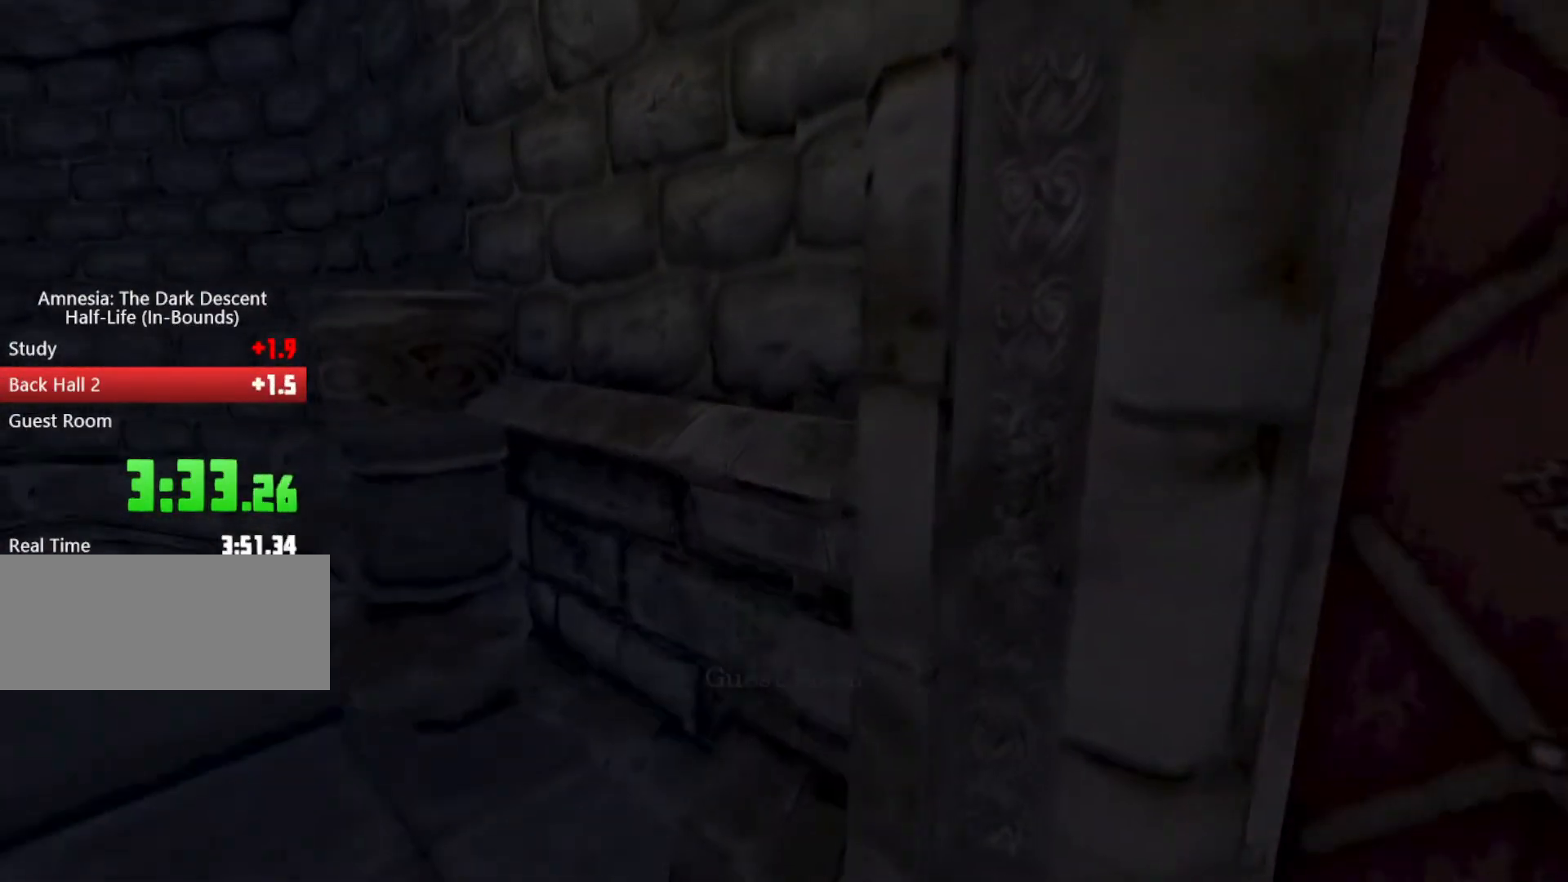
{"keys": [], "mouse": ["left", "right"], "events": [[33, "shift", "down"], [33, "w", "down"], [233, "mouse_left", "down"], [233, "mouse_right", "down"], [233, "w", "up"], [267, "shift", "up"], [333, "mouse_left", "up"], [367, "mouse_right", "up"], [433, "mouse_left", "down"], [433, "mouse_right", "down"]]}
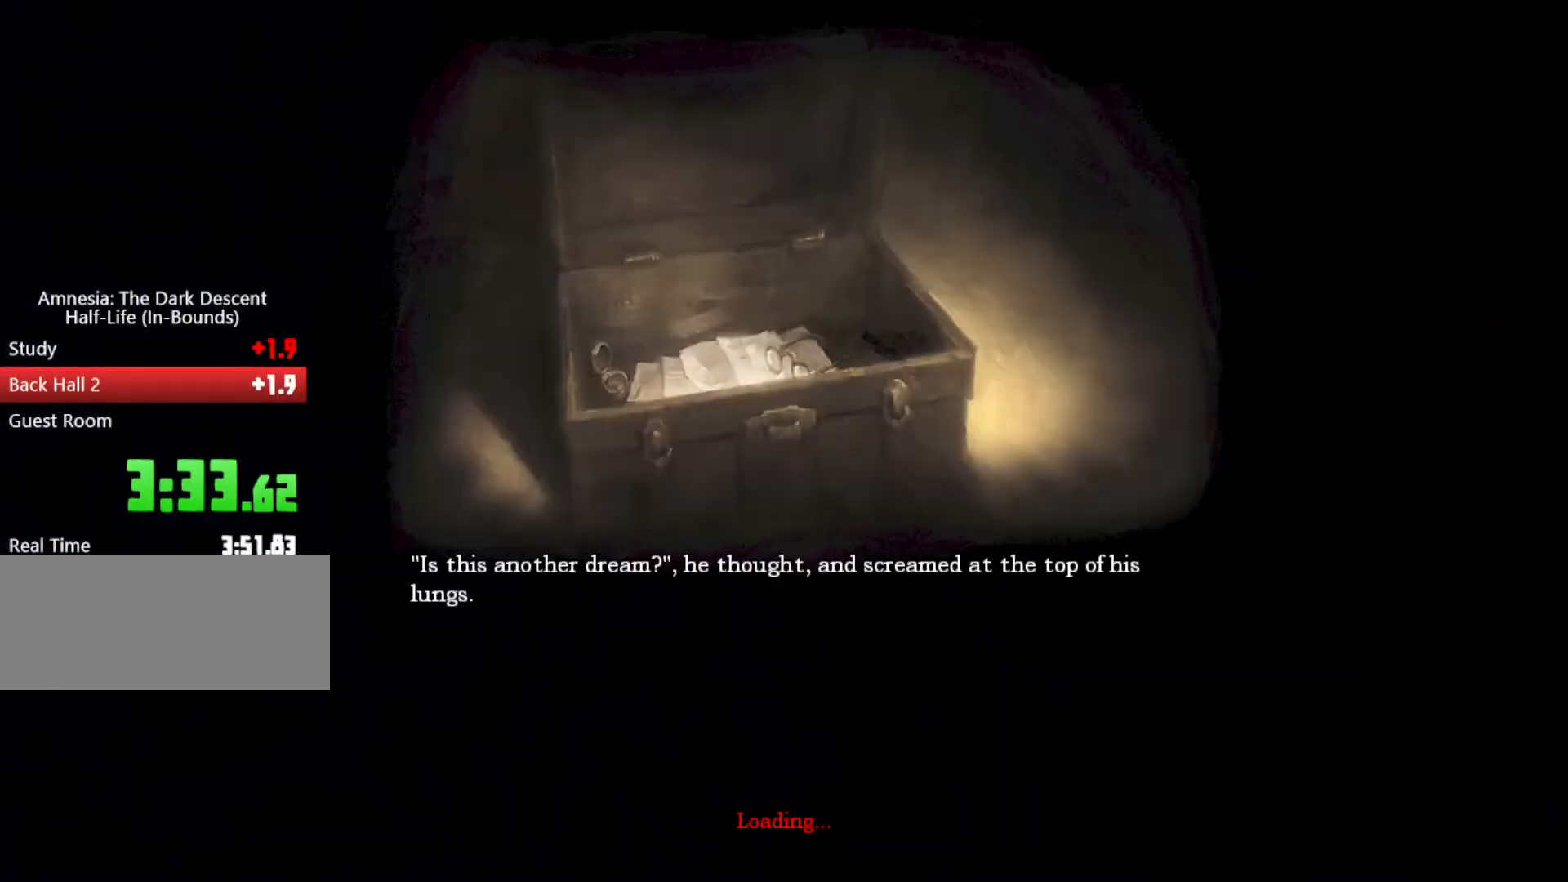
{"keys": ["shift", "w"], "mouse": ["left", "right"], "events": [[67, "mouse_left", "up"], [100, "mouse_right", "up"], [167, "mouse_left", "down"], [200, "mouse_right", "down"], [200, "space", "down"], [267, "shift", "down"], [300, "mouse_left", "up"], [300, "mouse_right", "up"], [333, "mouse_left", "down"], [333, "space", "up"], [333, "w", "down"], [400, "mouse_right", "down"]]}
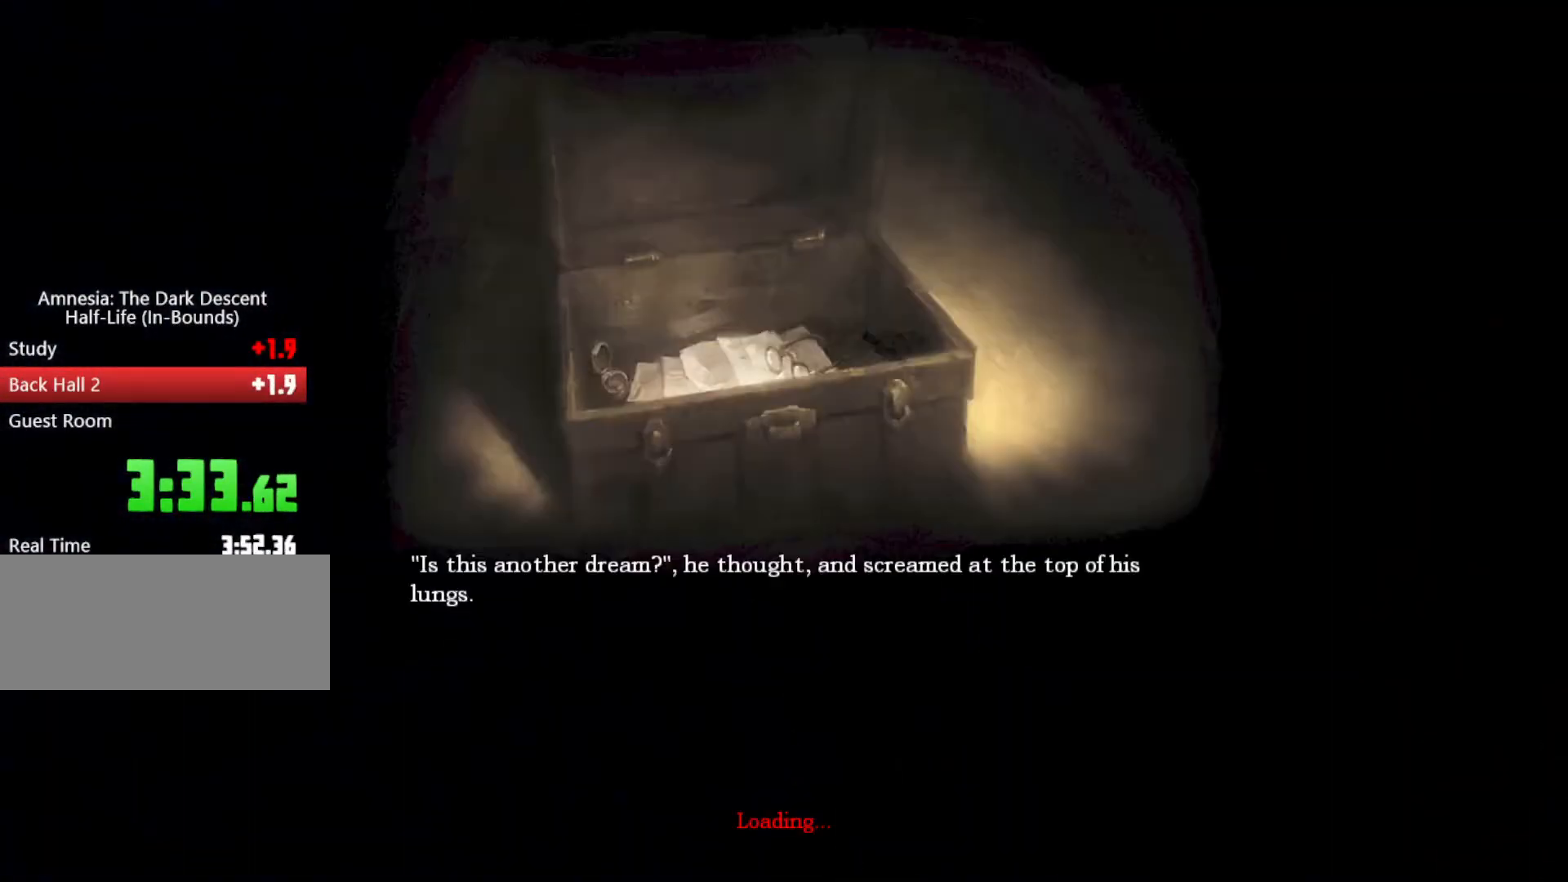
{"keys": ["shift", "w"], "mouse": ["left"], "events": [[33, "mouse_left", "up"], [33, "mouse_right", "up"], [133, "mouse_left", "down"], [133, "mouse_right", "down"], [167, "shift", "up"], [233, "mouse_left", "up"], [233, "w", "up"], [267, "mouse_right", "up"], [333, "mouse_left", "down"], [333, "mouse_right", "down"], [467, "mouse_left", "up"], [467, "mouse_right", "up"], [467, "shift", "down"], [500, "mouse_left", "down"], [500, "w", "down"]]}
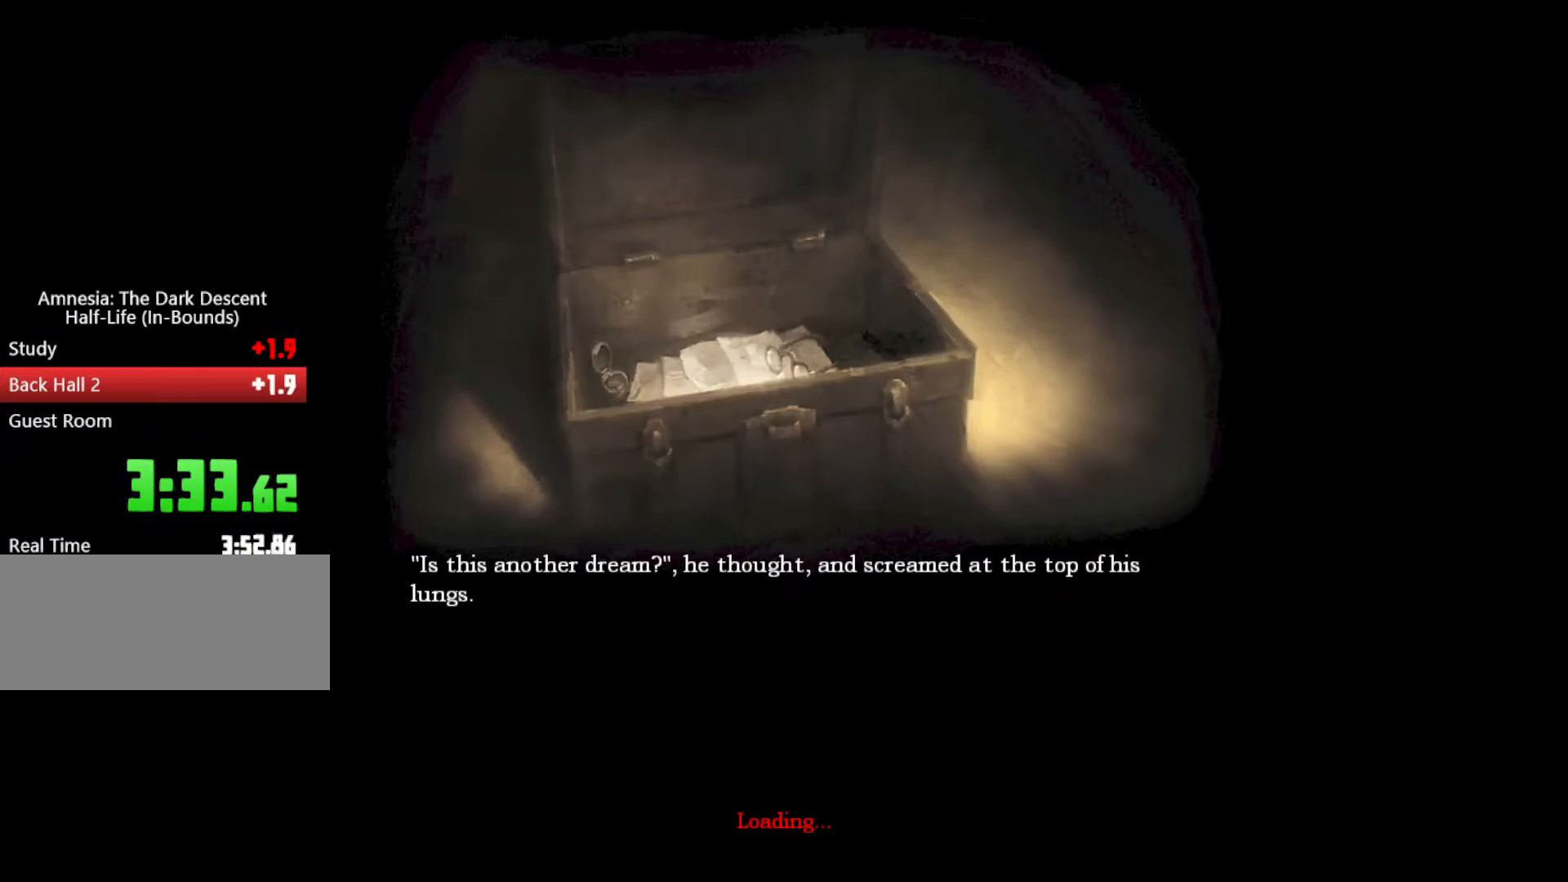
{"keys": ["shift", "w"], "mouse": ["left", "right"], "events": [[33, "mouse_right", "down"], [133, "mouse_left", "up"], [133, "mouse_right", "up"], [200, "mouse_left", "down"], [233, "mouse_right", "down"], [333, "mouse_left", "up"], [333, "mouse_right", "up"], [367, "mouse_left", "down"], [433, "mouse_right", "down"]]}
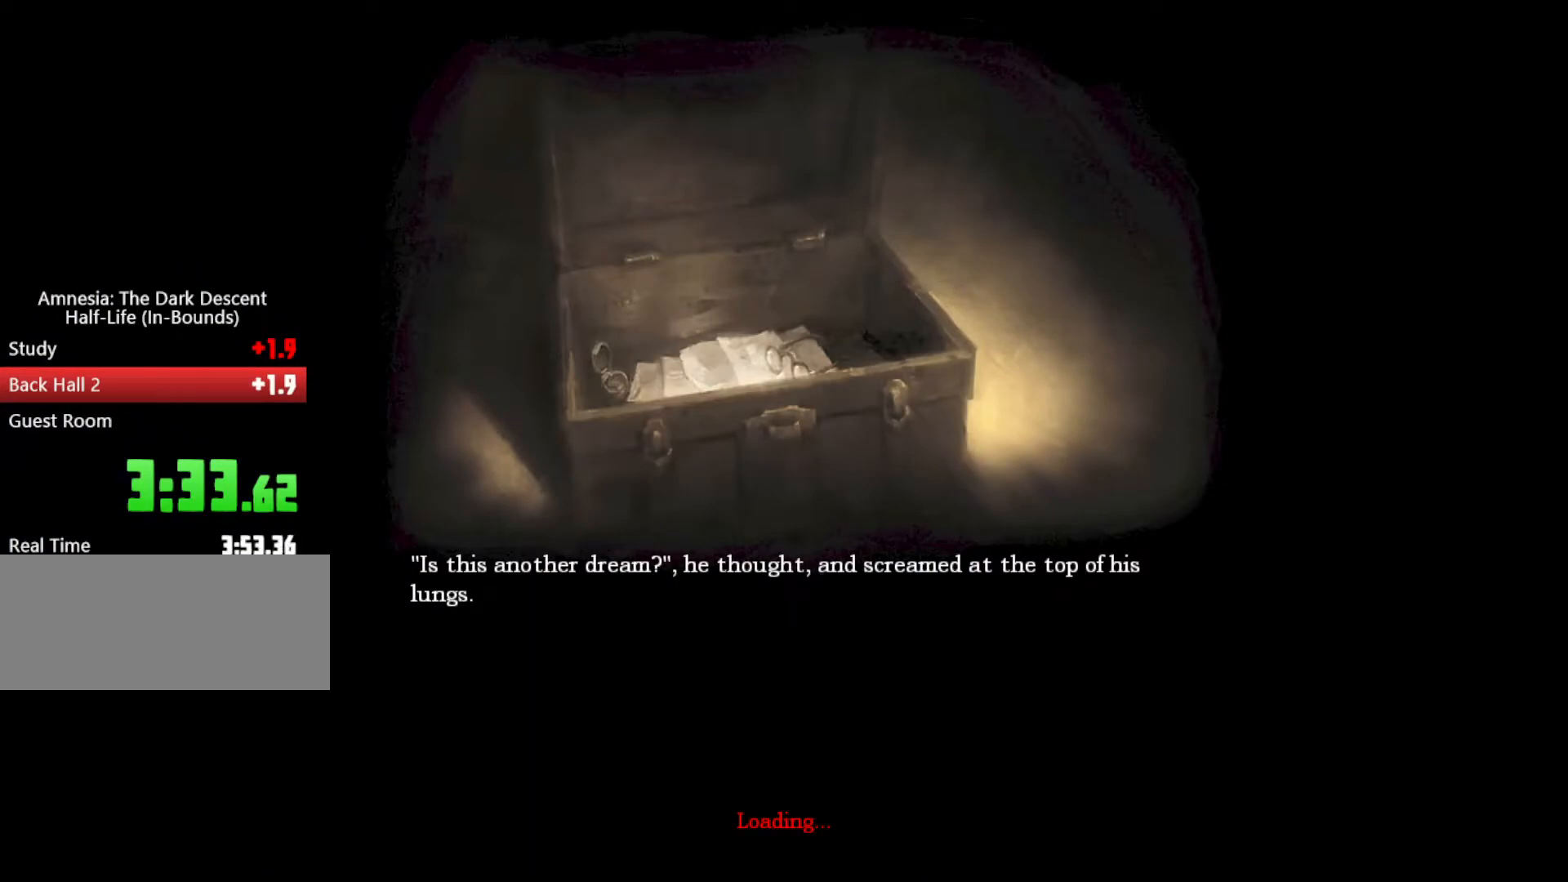
{"keys": ["shift", "w"], "mouse": ["left", "right"], "events": [[33, "mouse_left", "up"], [33, "mouse_right", "up"], [67, "mouse_left", "down"], [67, "mouse_right", "down"], [200, "a", "down"], [200, "mouse_left", "up"], [233, "mouse_left", "down"], [333, "mouse_left", "up"], [333, "mouse_right", "up"], [400, "mouse_left", "down"], [400, "mouse_right", "down"], [433, "a", "up"]]}
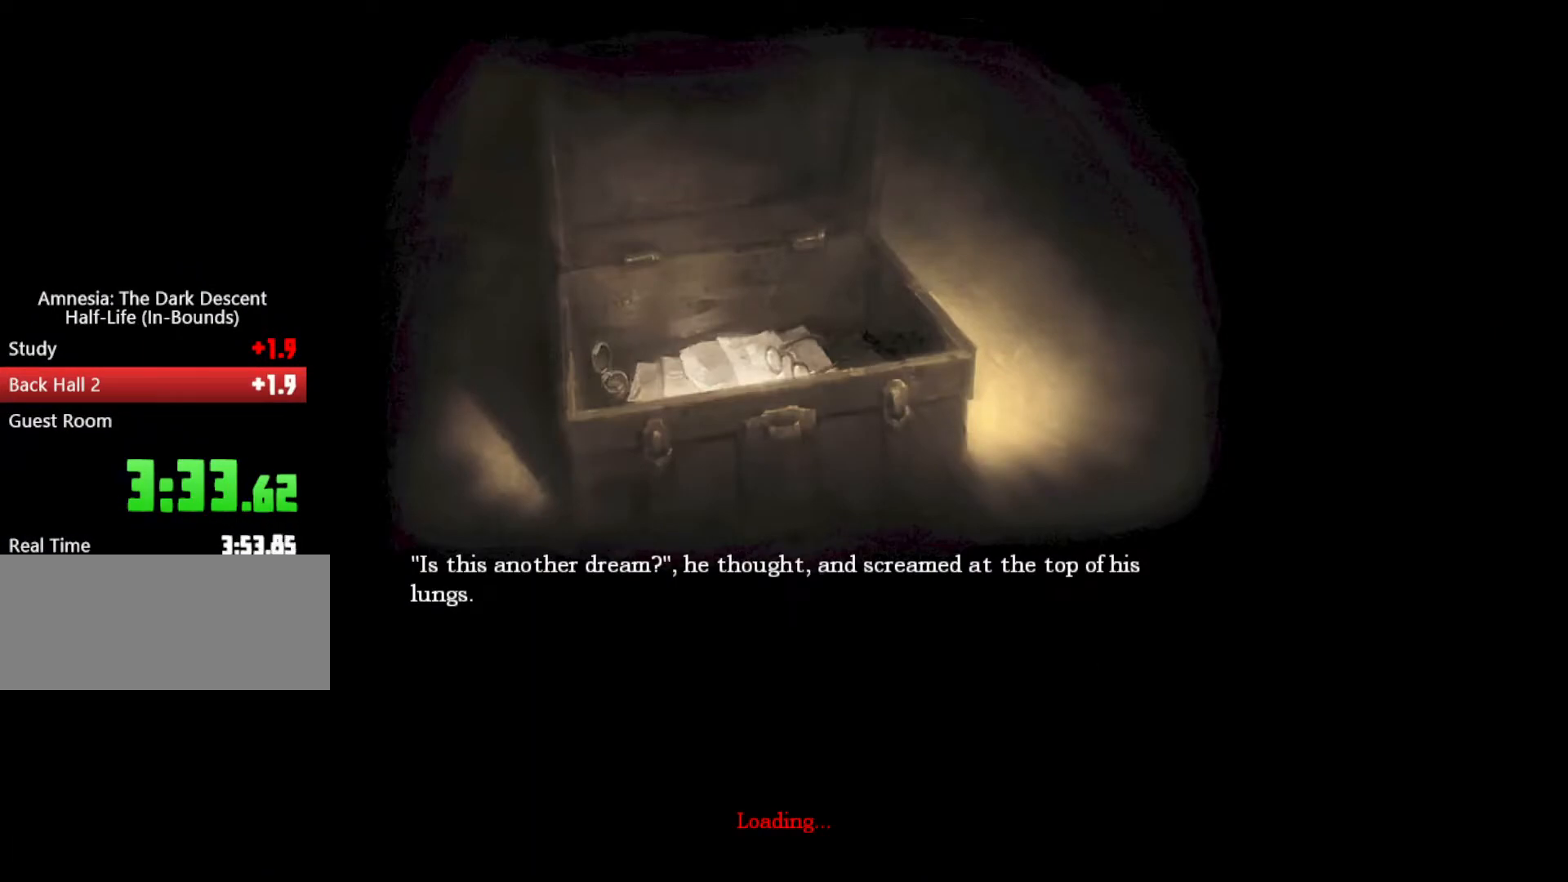
{"keys": ["shift", "w"], "mouse": [], "events": [[33, "mouse_left", "up"], [33, "mouse_right", "up"], [133, "mouse_left", "down"], [133, "mouse_right", "down"], [267, "mouse_left", "up"], [300, "mouse_right", "up"], [400, "mouse_left", "down"], [400, "mouse_right", "down"], [500, "mouse_left", "up"], [500, "mouse_right", "up"]]}
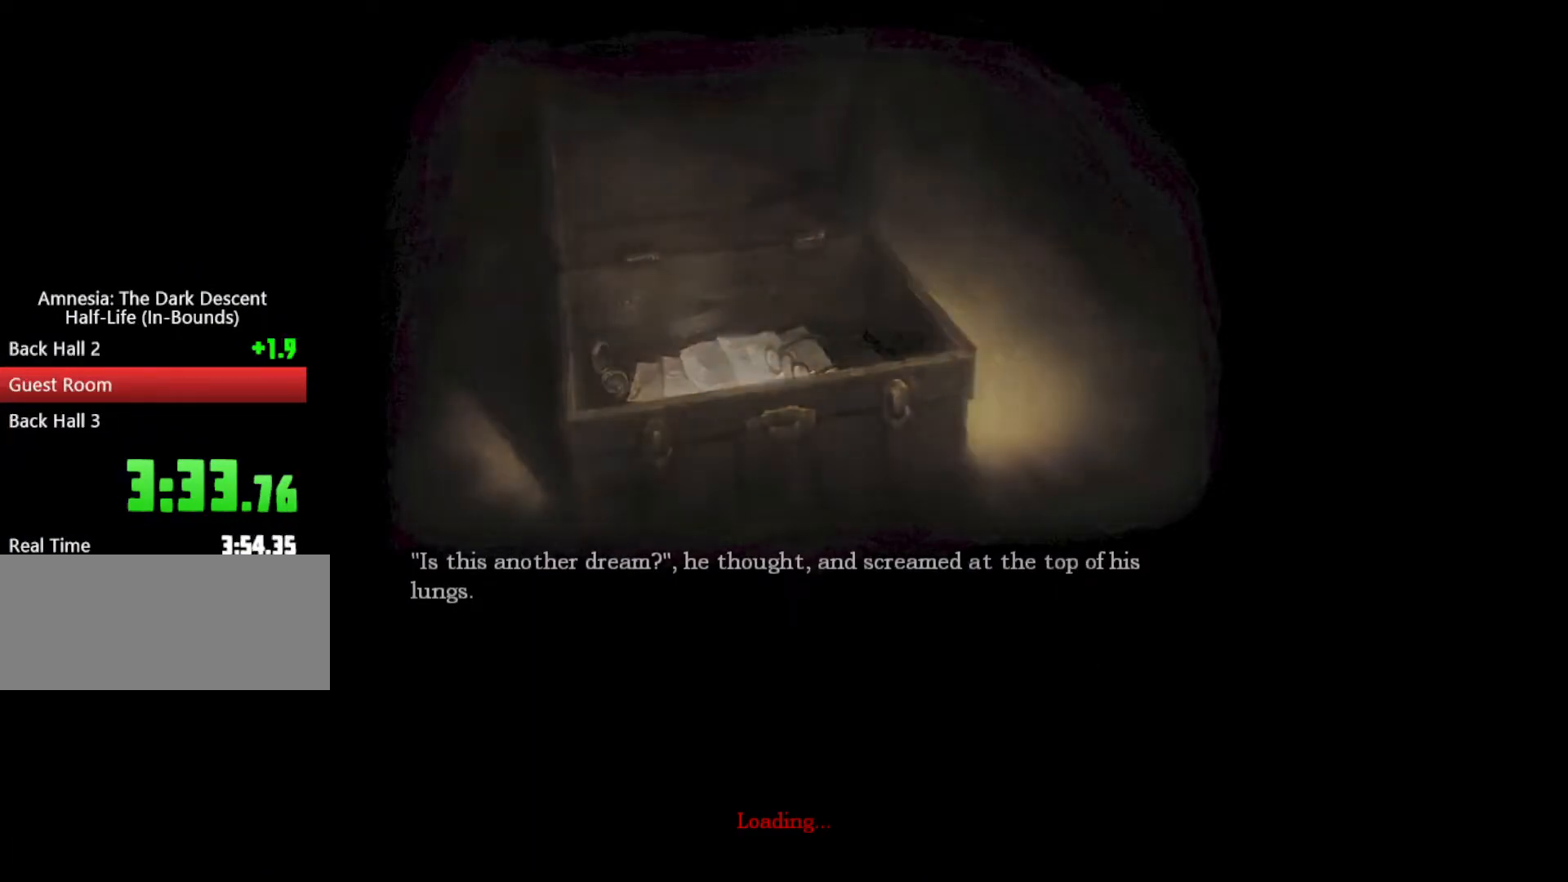
{"keys": ["shift", "w"], "mouse": [], "events": [[33, "mouse_left", "down"], [33, "mouse_right", "down"], [100, "shift", "up"], [200, "mouse_left", "up"], [200, "mouse_right", "up"], [233, "mouse_left", "down"], [233, "mouse_right", "down"], [233, "shift", "down"], [433, "mouse_left", "up"], [433, "mouse_right", "up"]]}
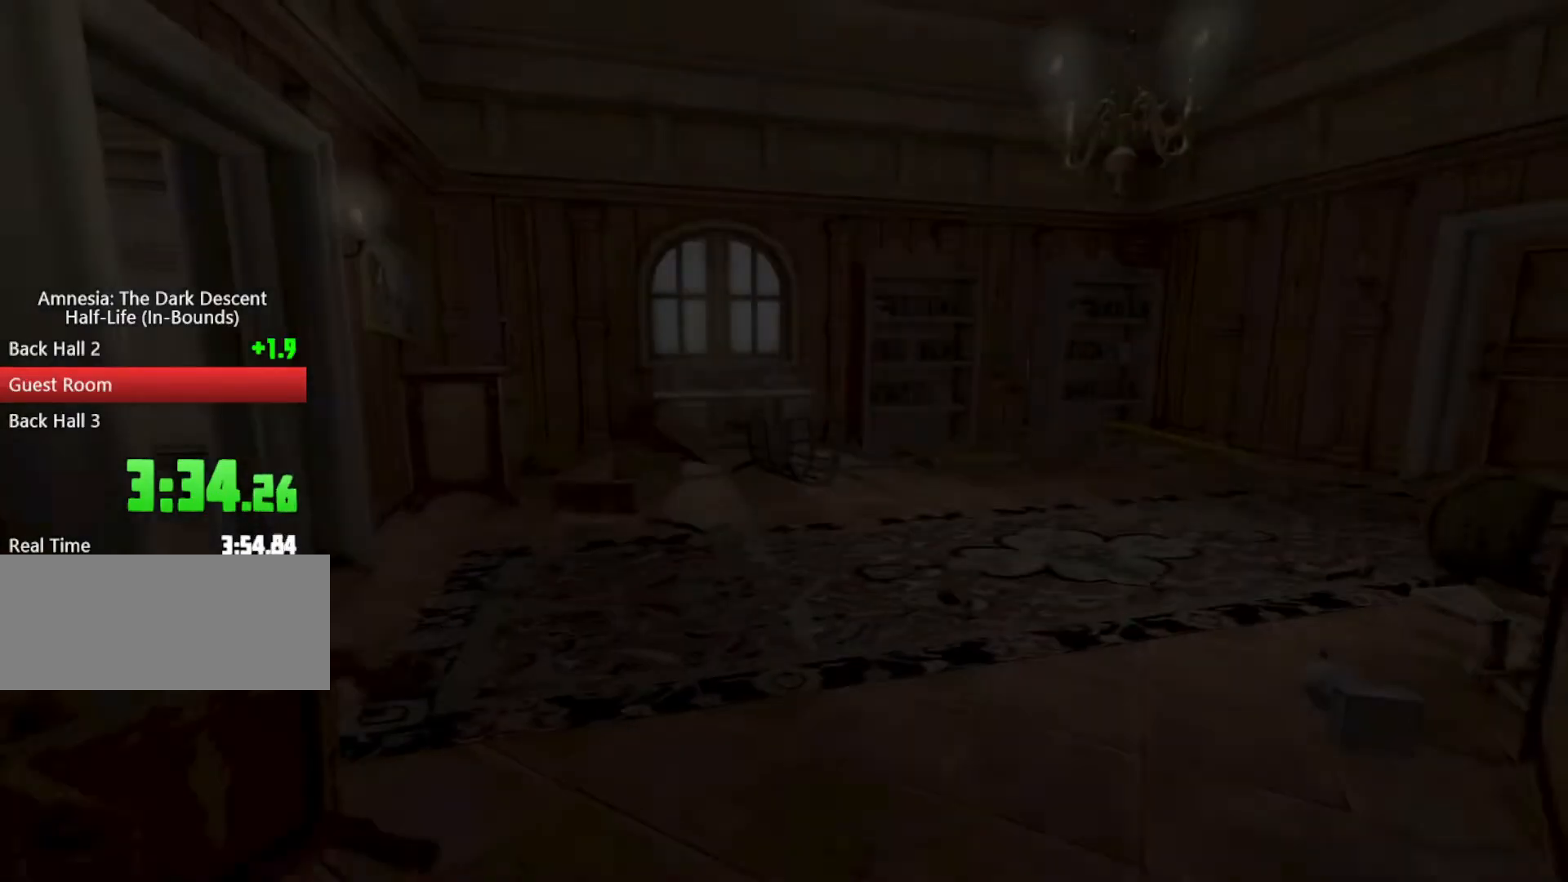
{"keys": ["a", "shift"], "mouse": ["left", "right"], "events": [[67, "space", "down"], [100, "mouse_left", "down"], [167, "mouse_left", "up"], [200, "mouse_left", "down"], [200, "space", "up"], [300, "a", "down"], [333, "mouse_left", "up"], [400, "w", "up"], [500, "mouse_left", "down"], [500, "mouse_right", "down"]]}
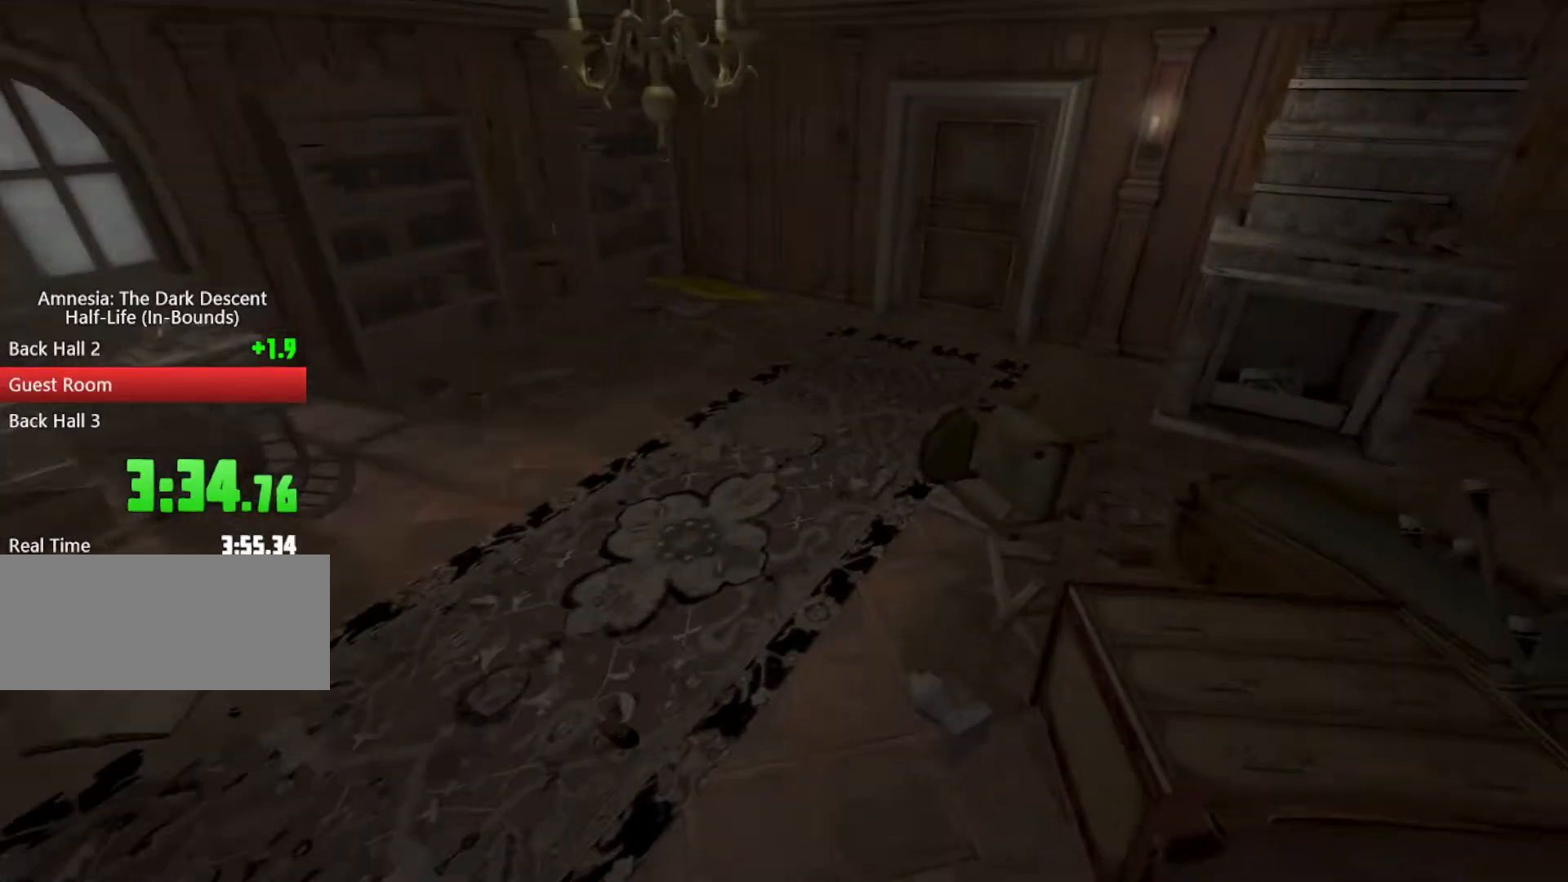
{"keys": ["a"], "mouse": [], "events": [[33, "shift", "up"], [167, "mouse_left", "up"], [167, "mouse_right", "up"]]}